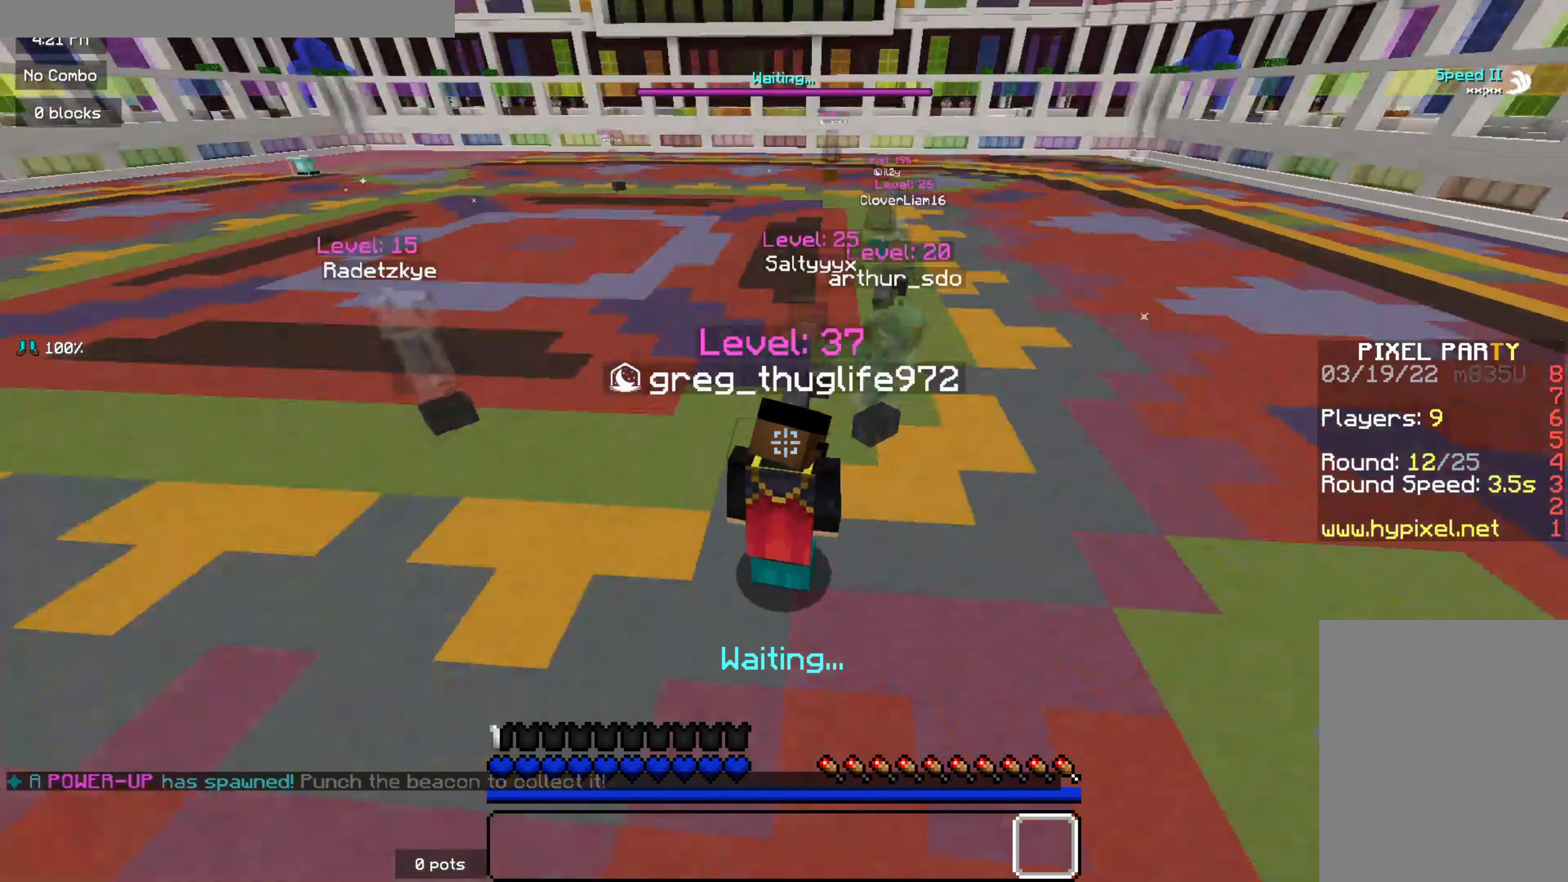
Gameplay with keyboard and mouse; each line is a JSON object with the keys and mouse buttons held at the frame after it. "events" lists presses ("down") and releases ("up") of "d", "q", "s", "z", "mouse_left" and "mouse_right" between this image and that frame as [ms after this image, input, new state], when the widget could be followed in between. "mouse_left", "mouse_right" = the "left", "right" buttons of the "mouse" list. No other keys are recorded. Fast repeated clicks can show as one long hold. Mouse movement is not recorded.
{"keys": ["z"], "mouse": [], "events": [[134, "z", "down"]]}
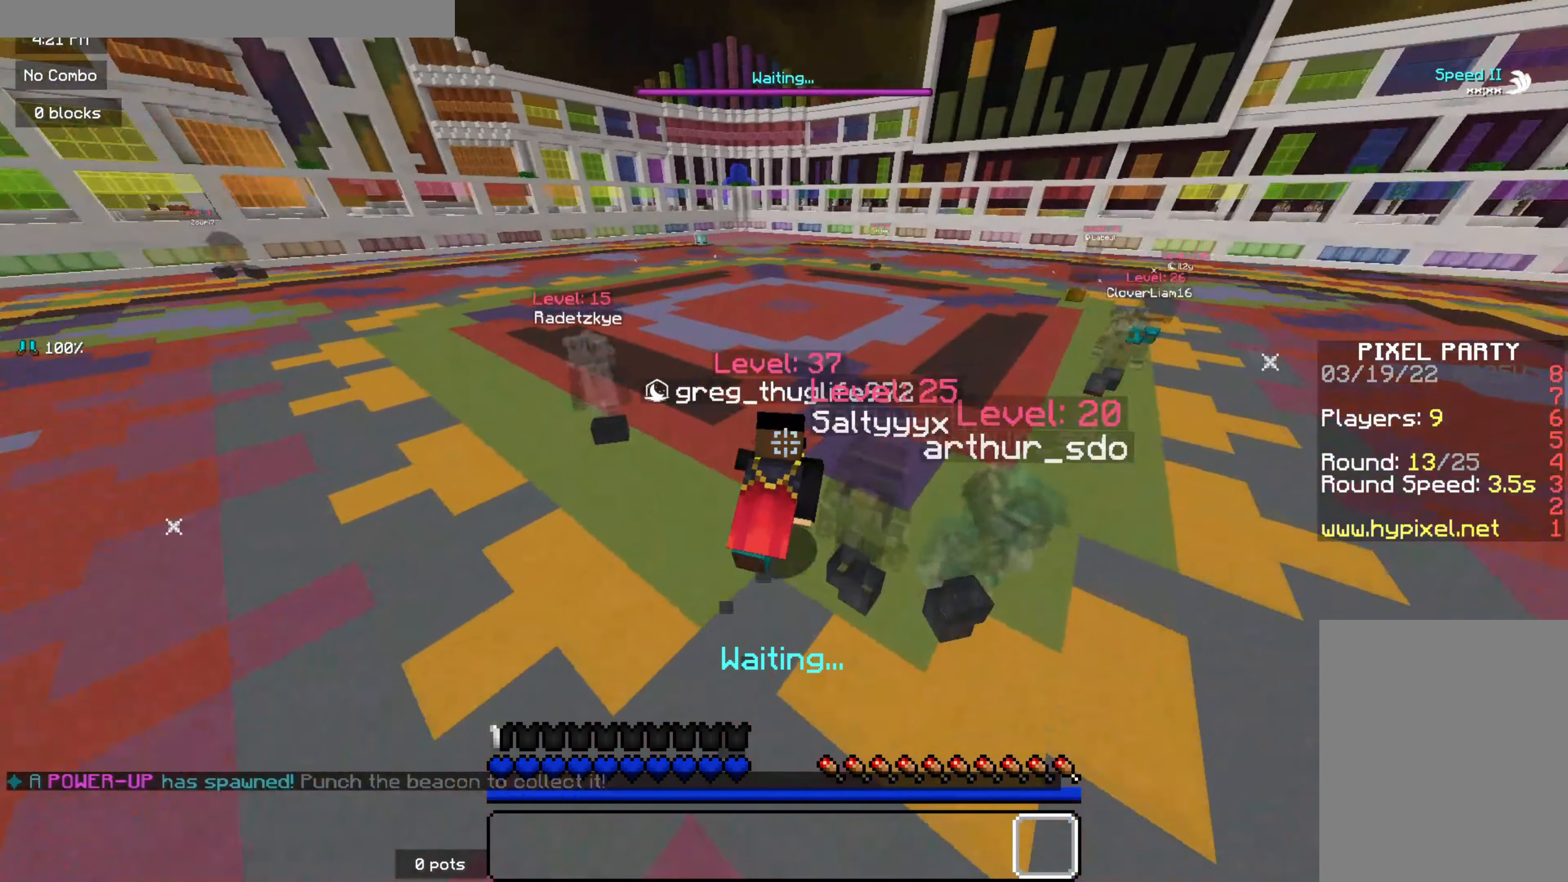
{"keys": ["q", "z"], "mouse": [], "events": [[200, "q", "down"]]}
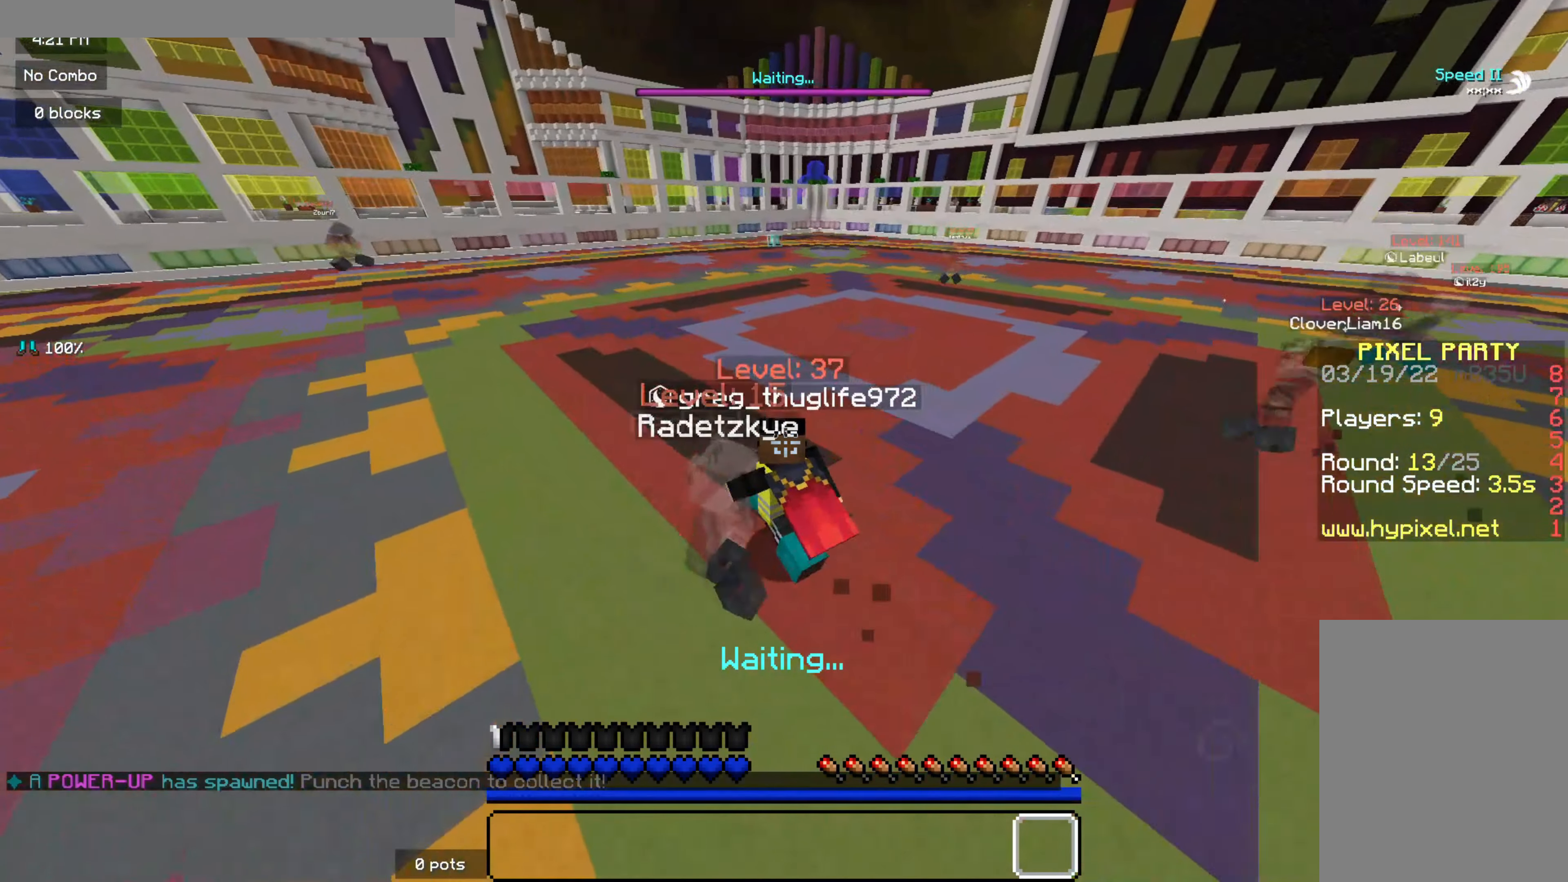
{"keys": ["z"], "mouse": [], "events": [[250, "q", "up"]]}
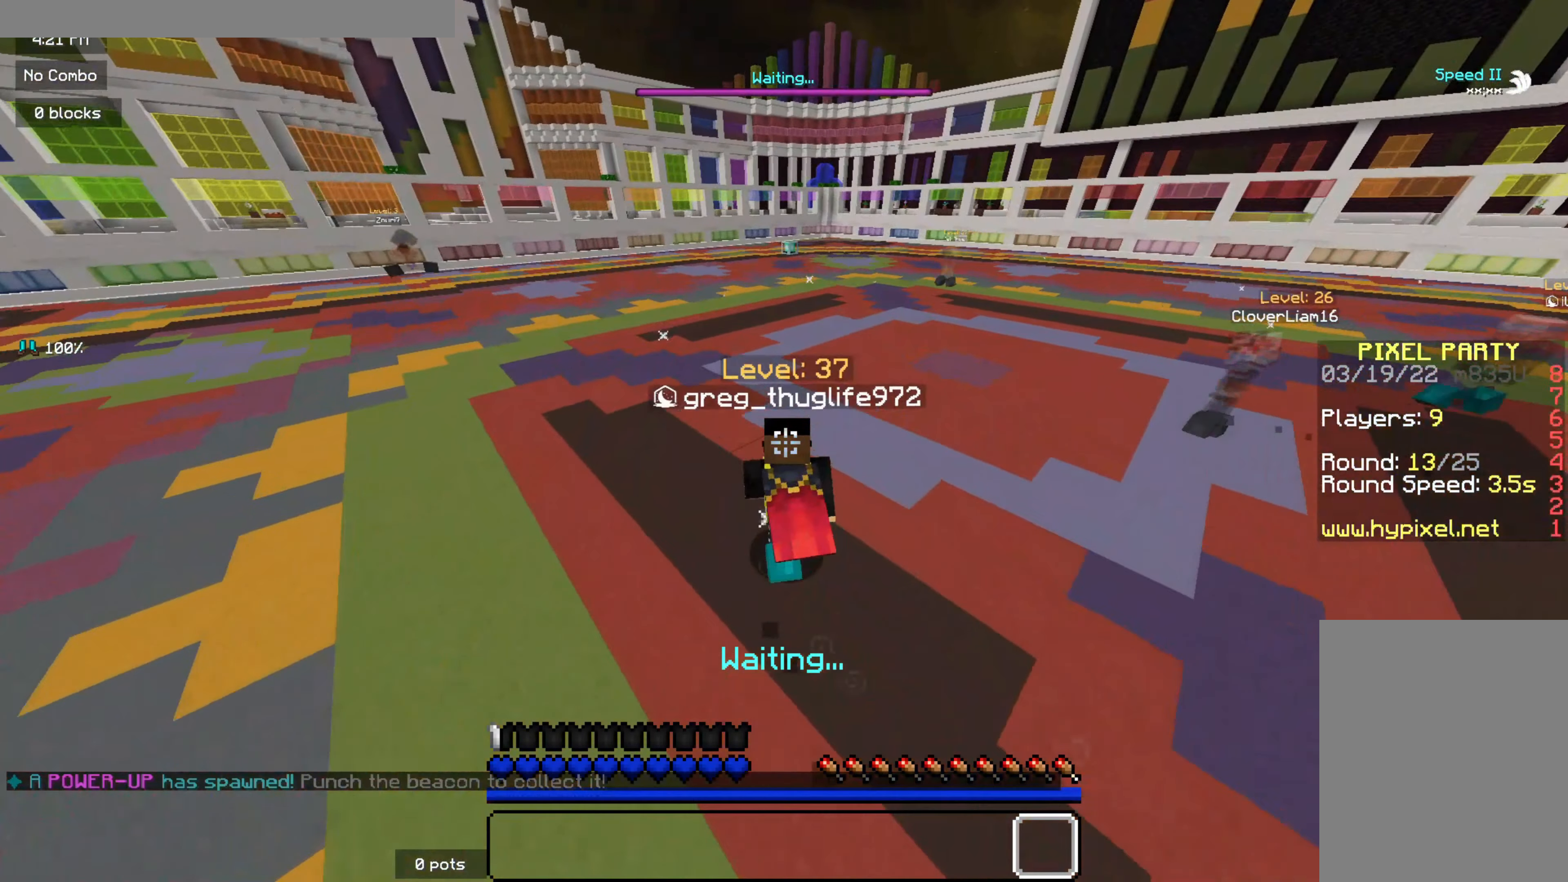
{"keys": ["z"], "mouse": [], "events": []}
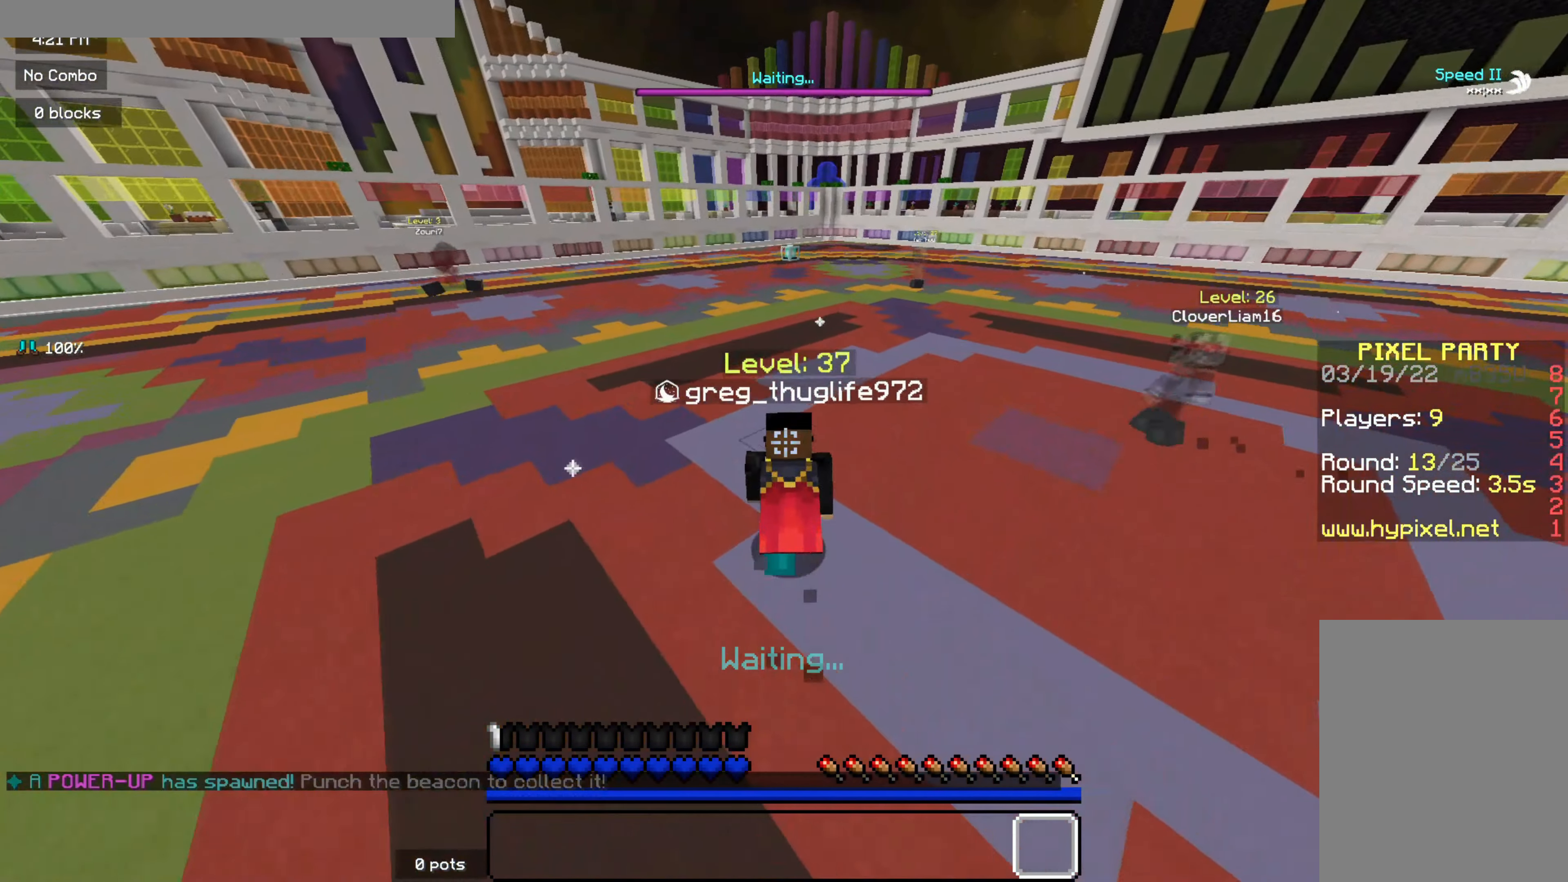
{"keys": ["z"], "mouse": [], "events": []}
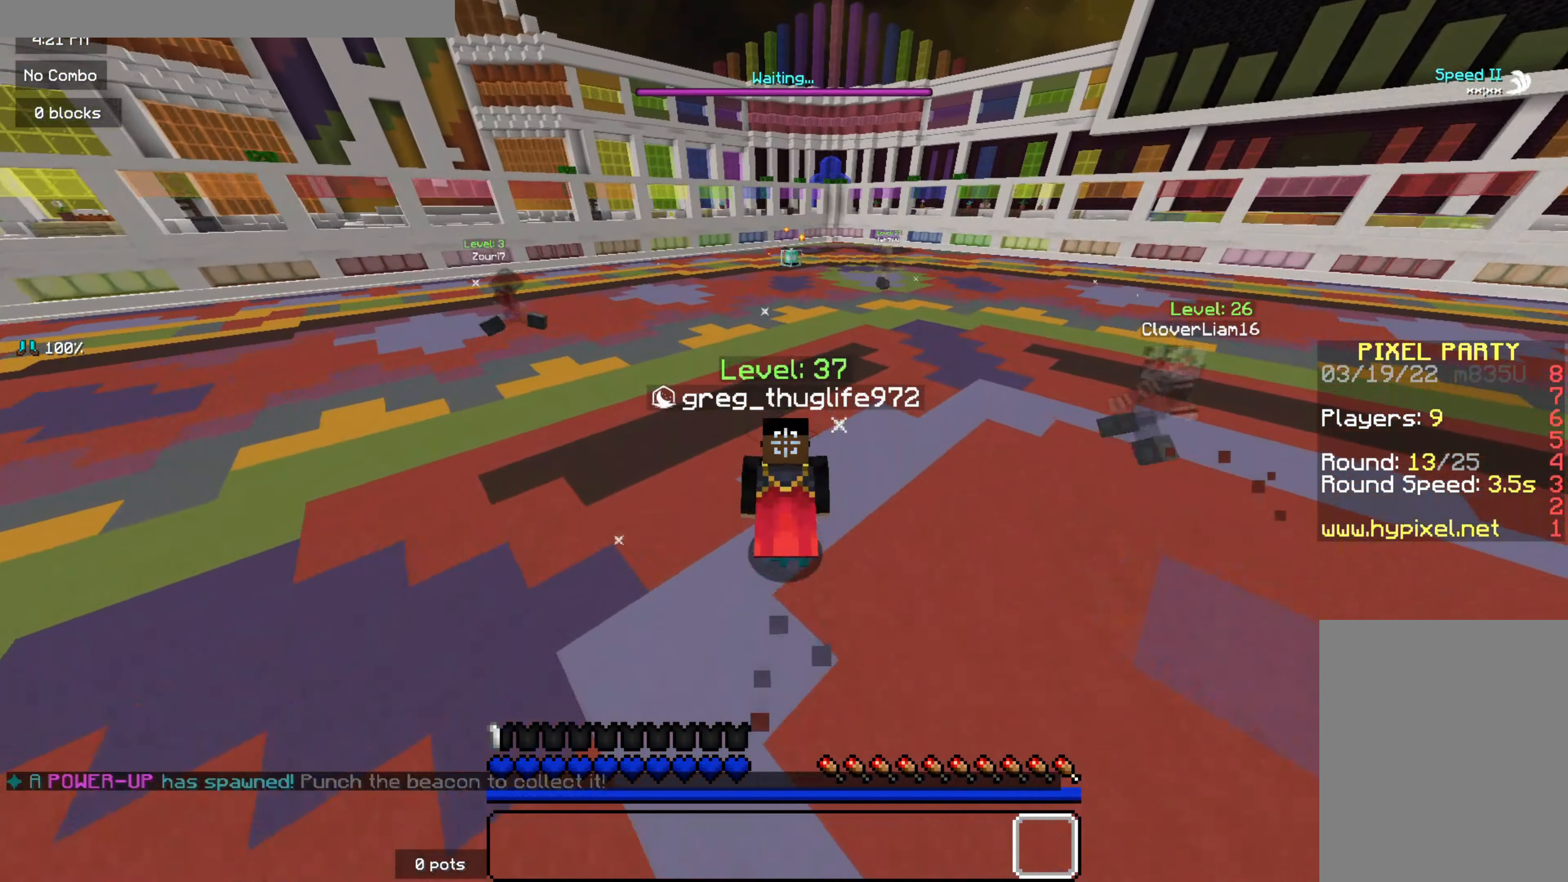
{"keys": ["z"], "mouse": [], "events": []}
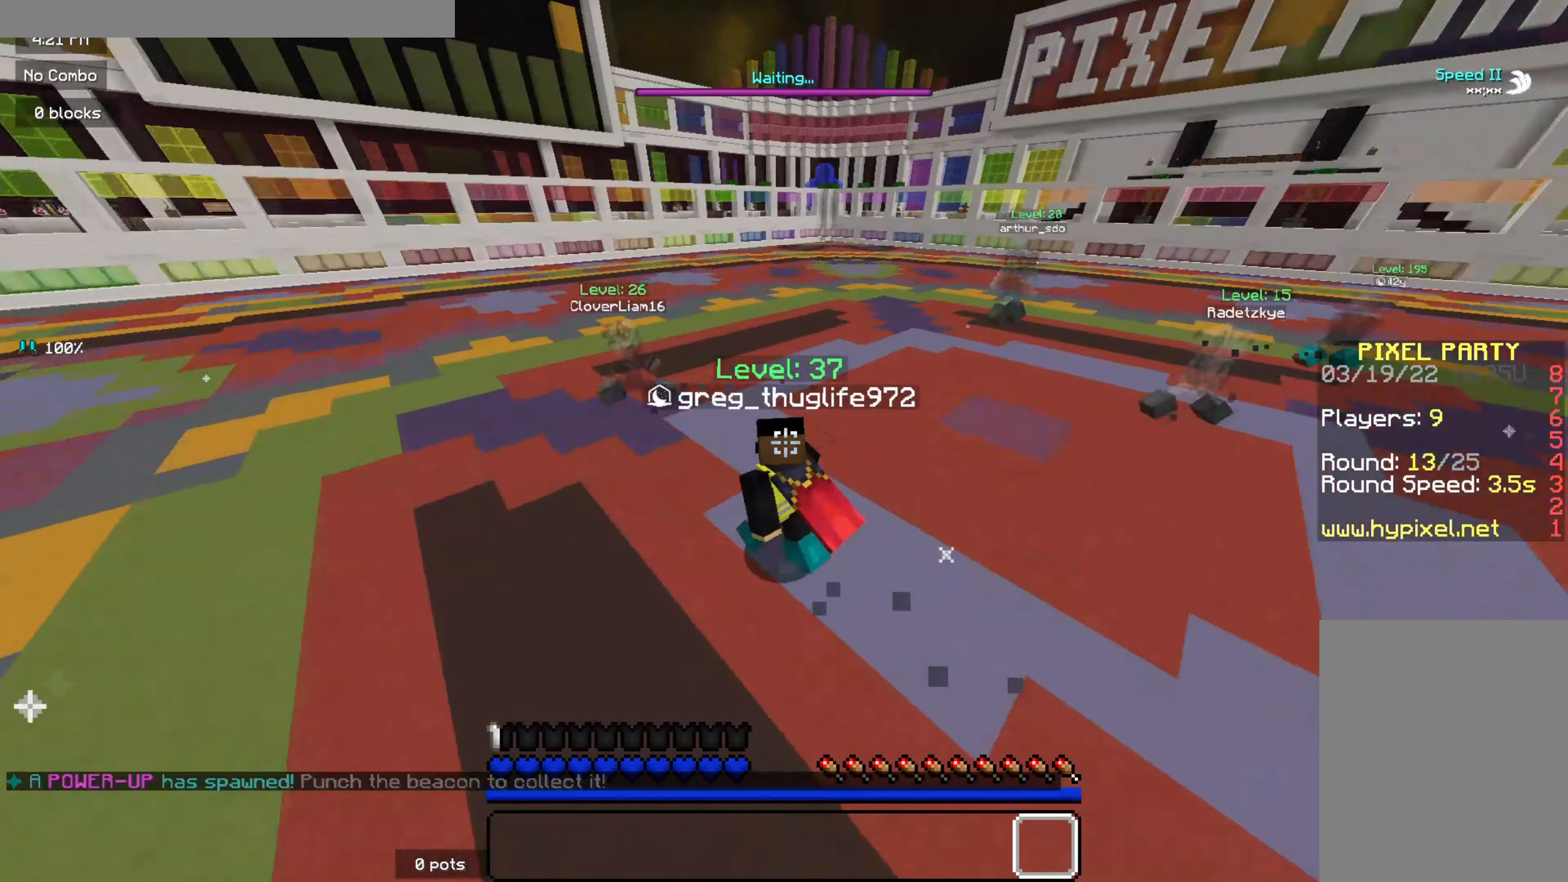
{"keys": ["z"], "mouse": [], "events": []}
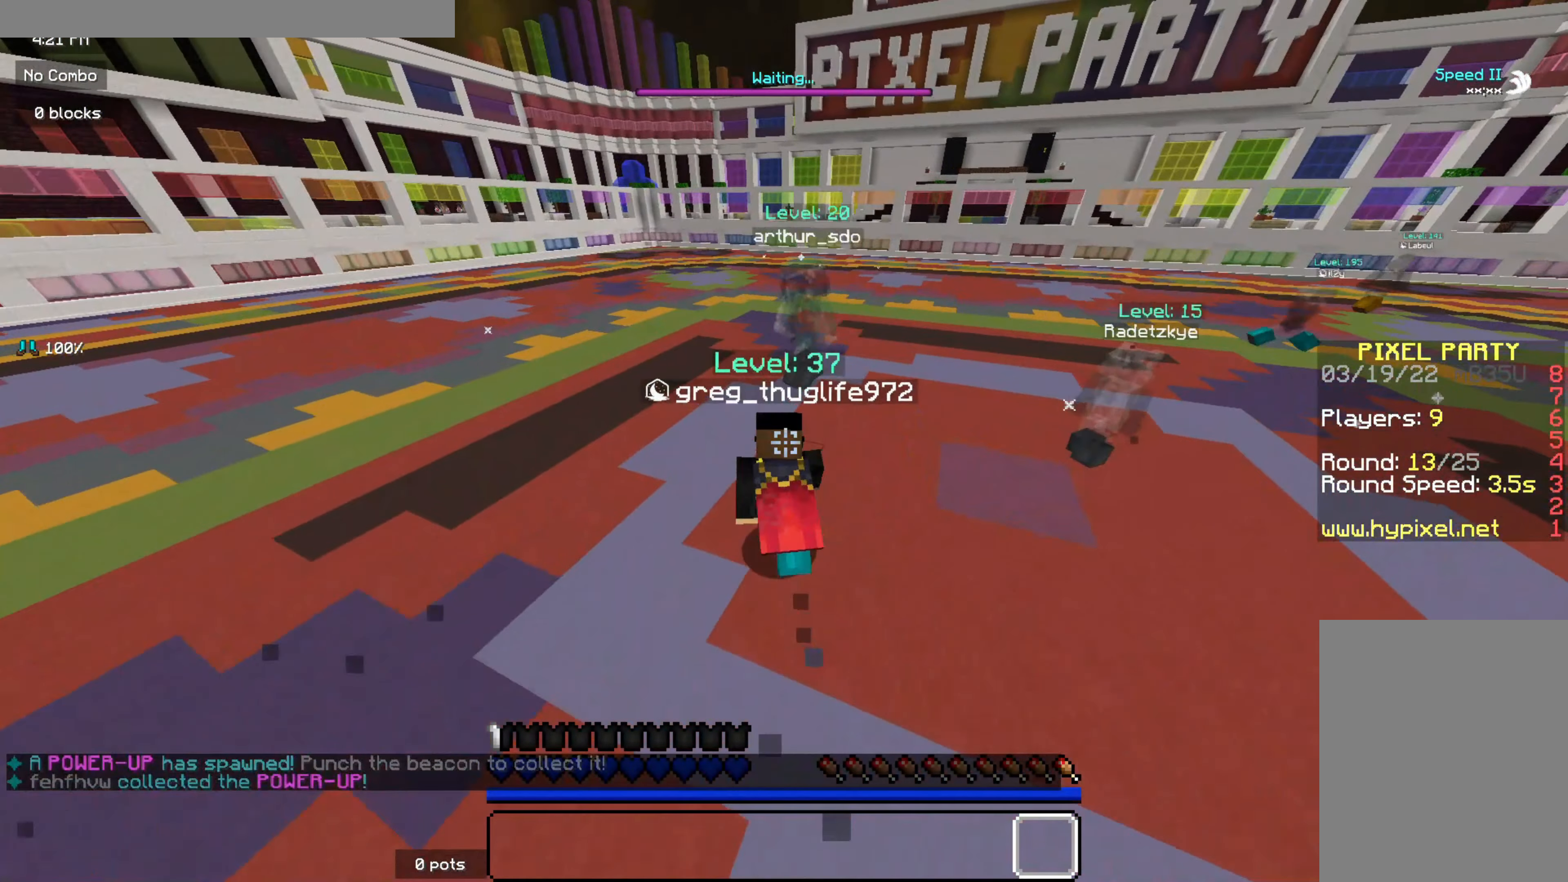
{"keys": ["z"], "mouse": [], "events": []}
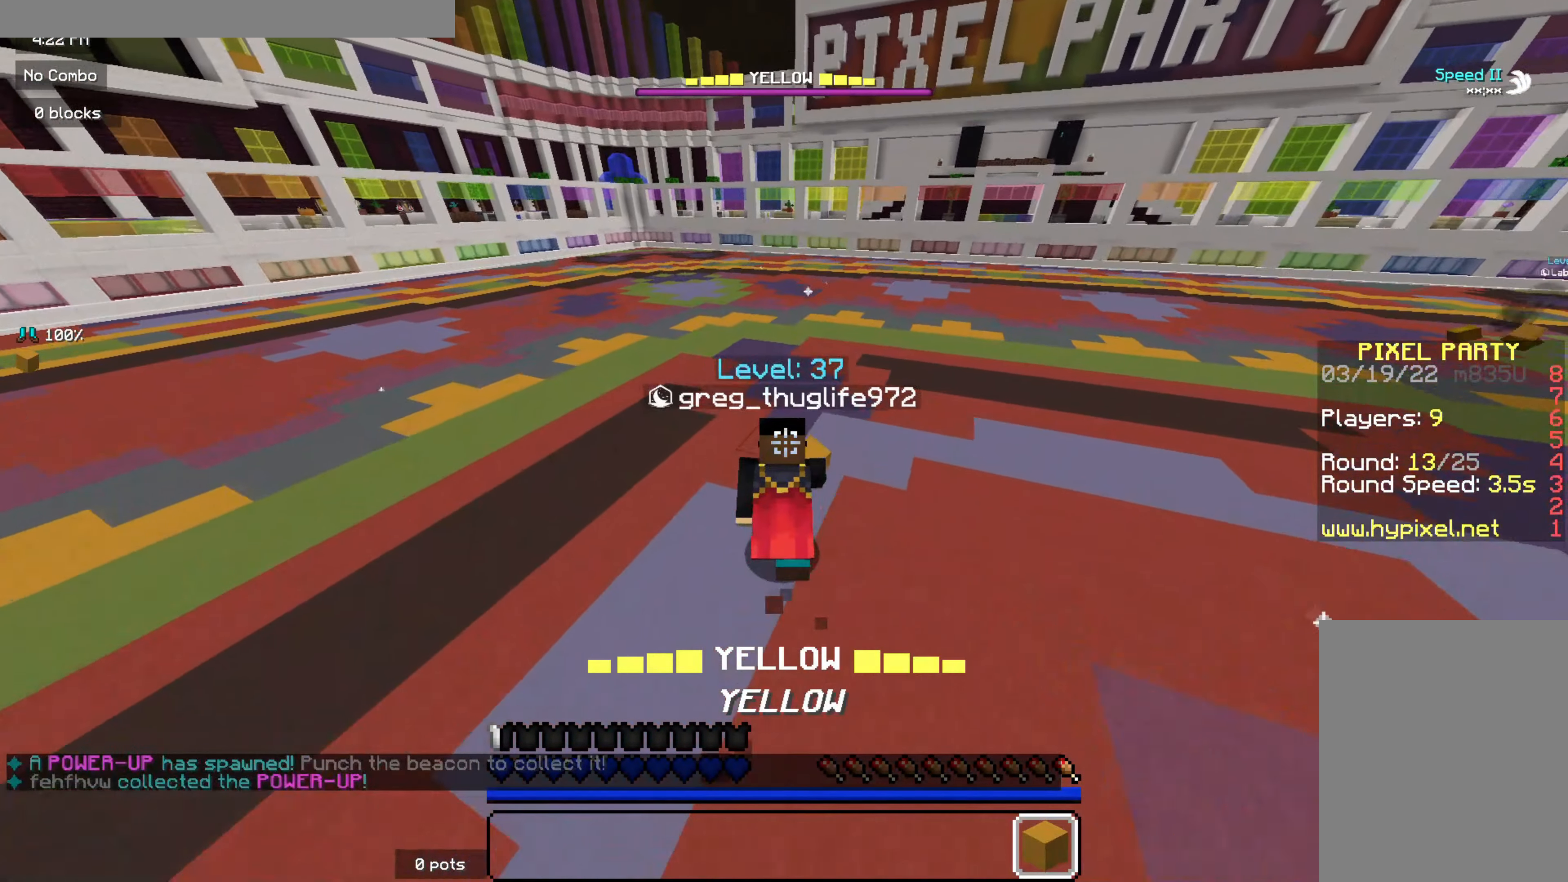
{"keys": ["z"], "mouse": [], "events": []}
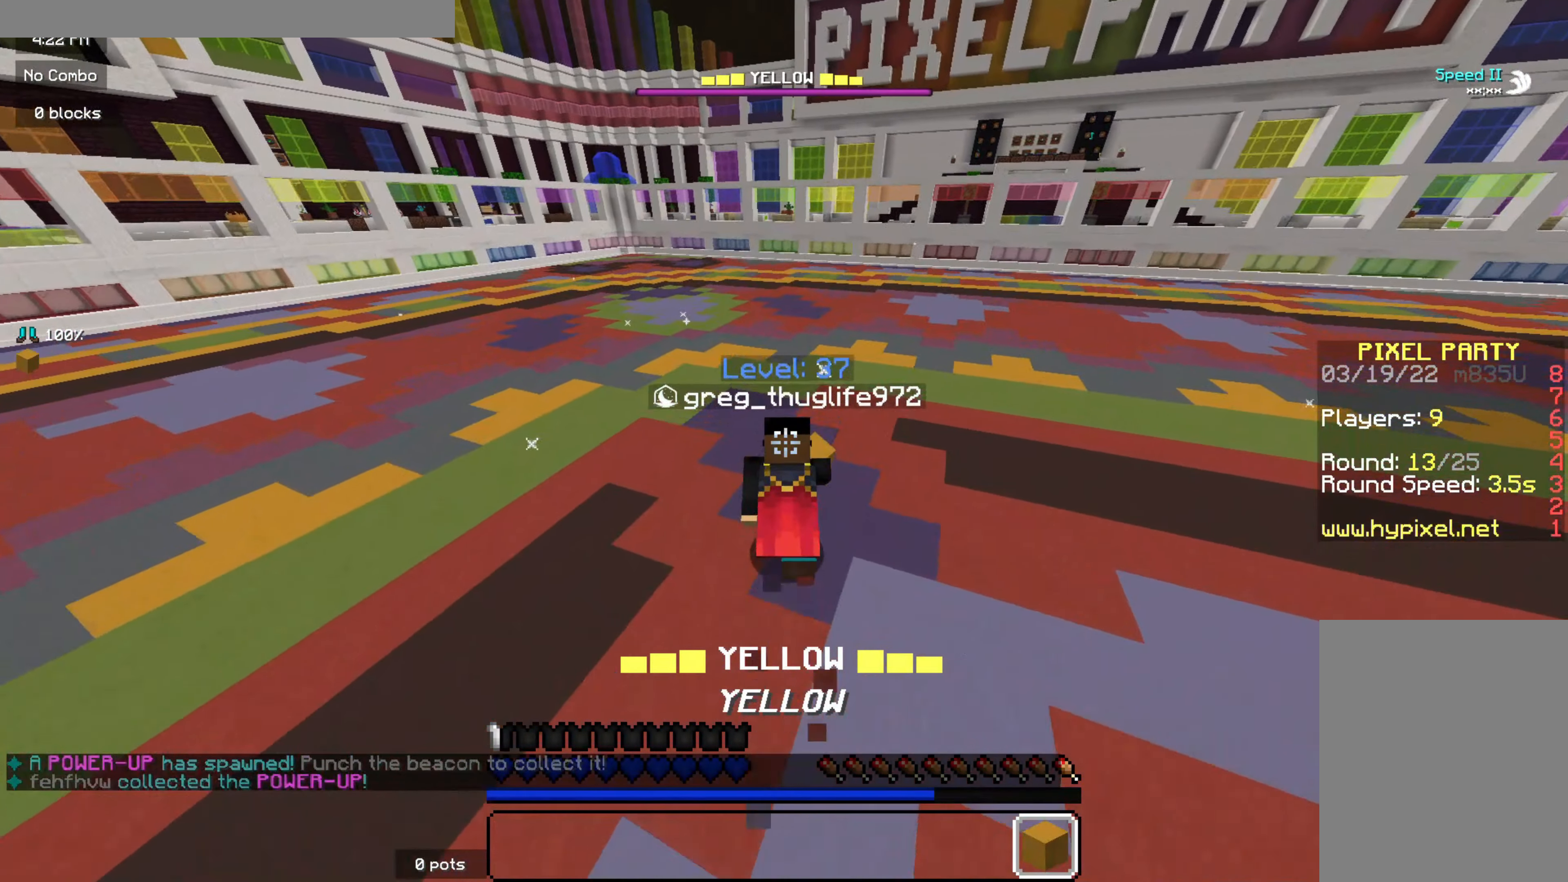
{"keys": ["z"], "mouse": [], "events": []}
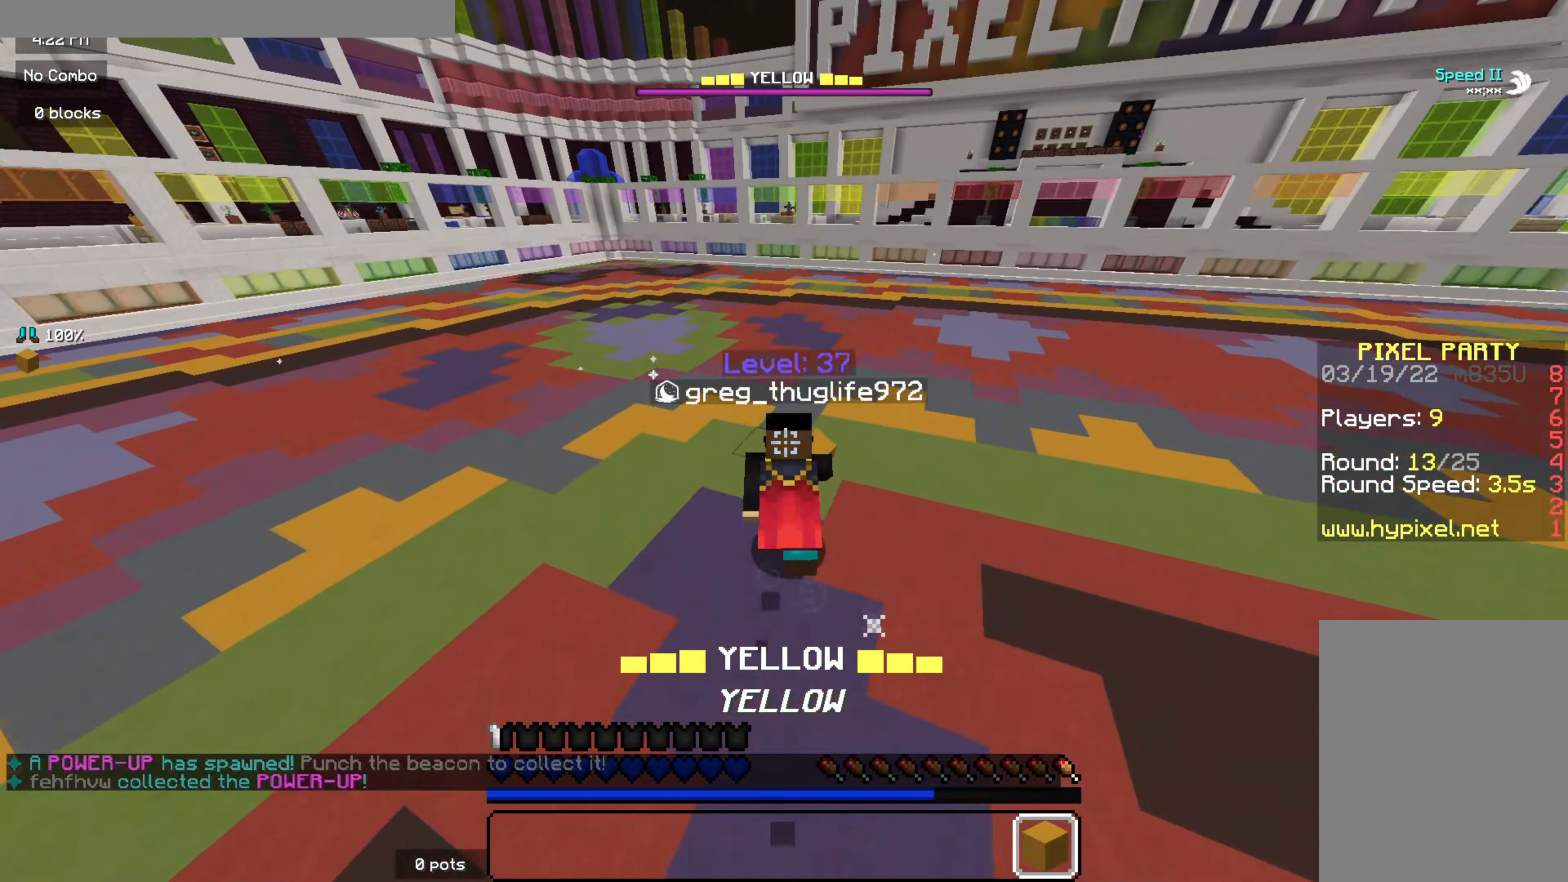
{"keys": ["z"], "mouse": [], "events": []}
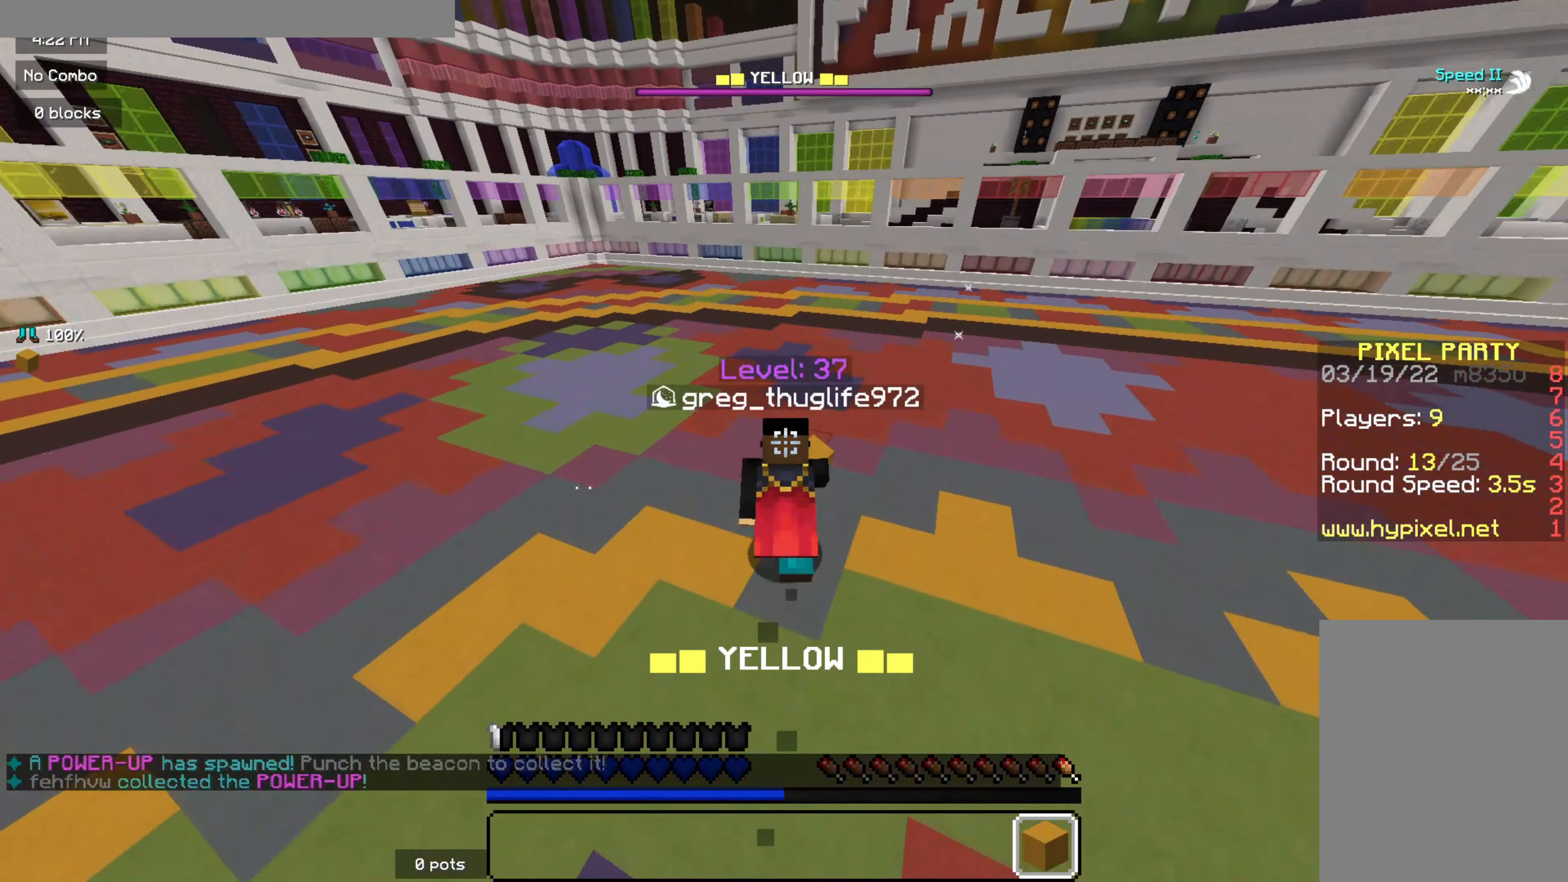
{"keys": ["z"], "mouse": [], "events": []}
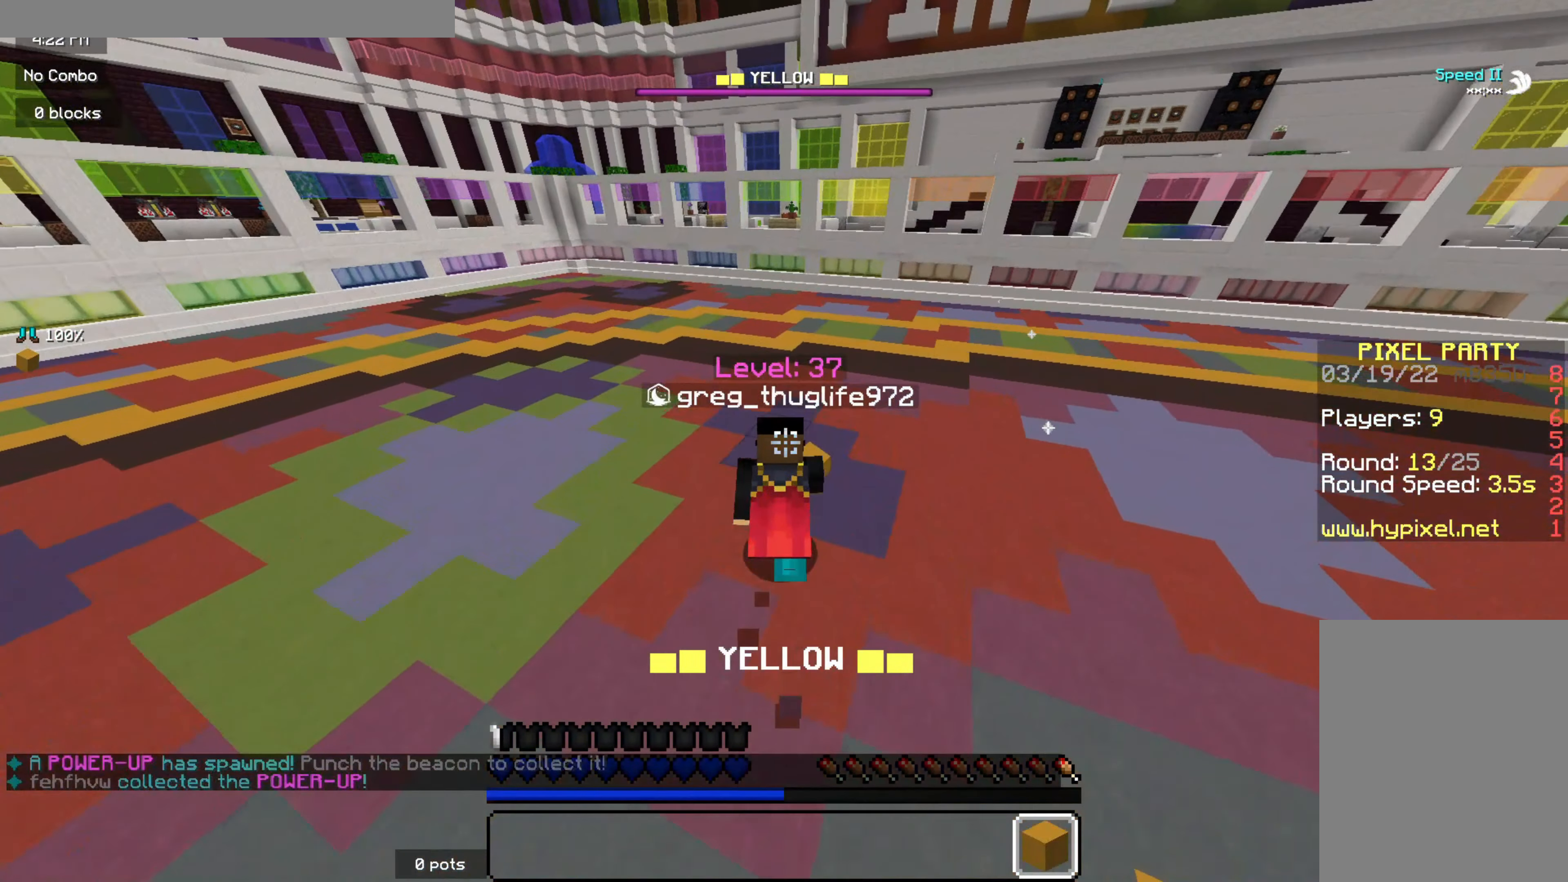
{"keys": ["z"], "mouse": [], "events": []}
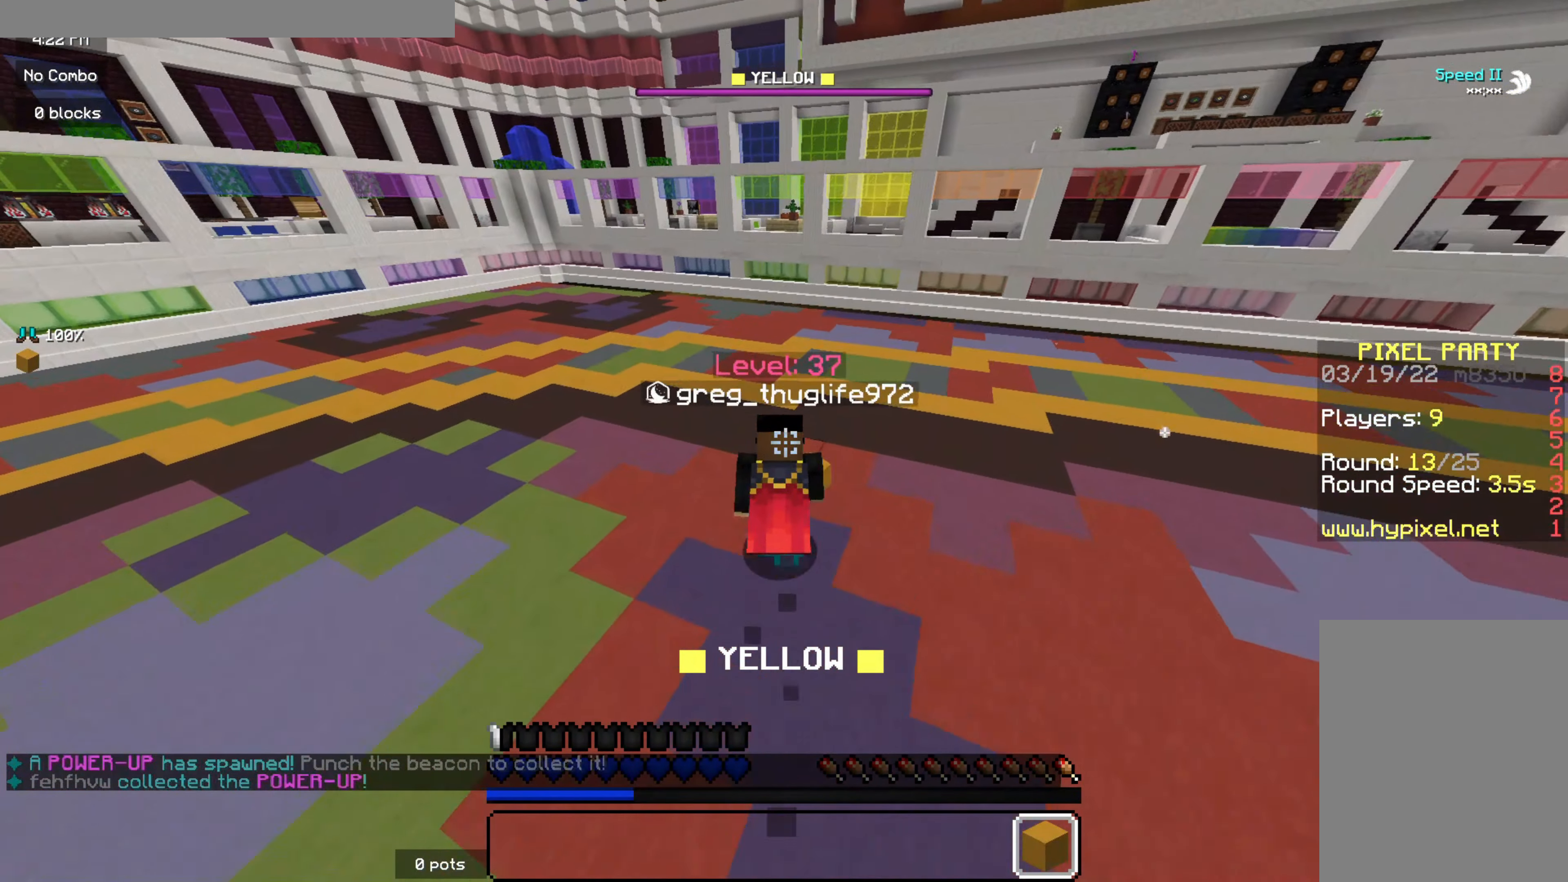
{"keys": ["z"], "mouse": [], "events": []}
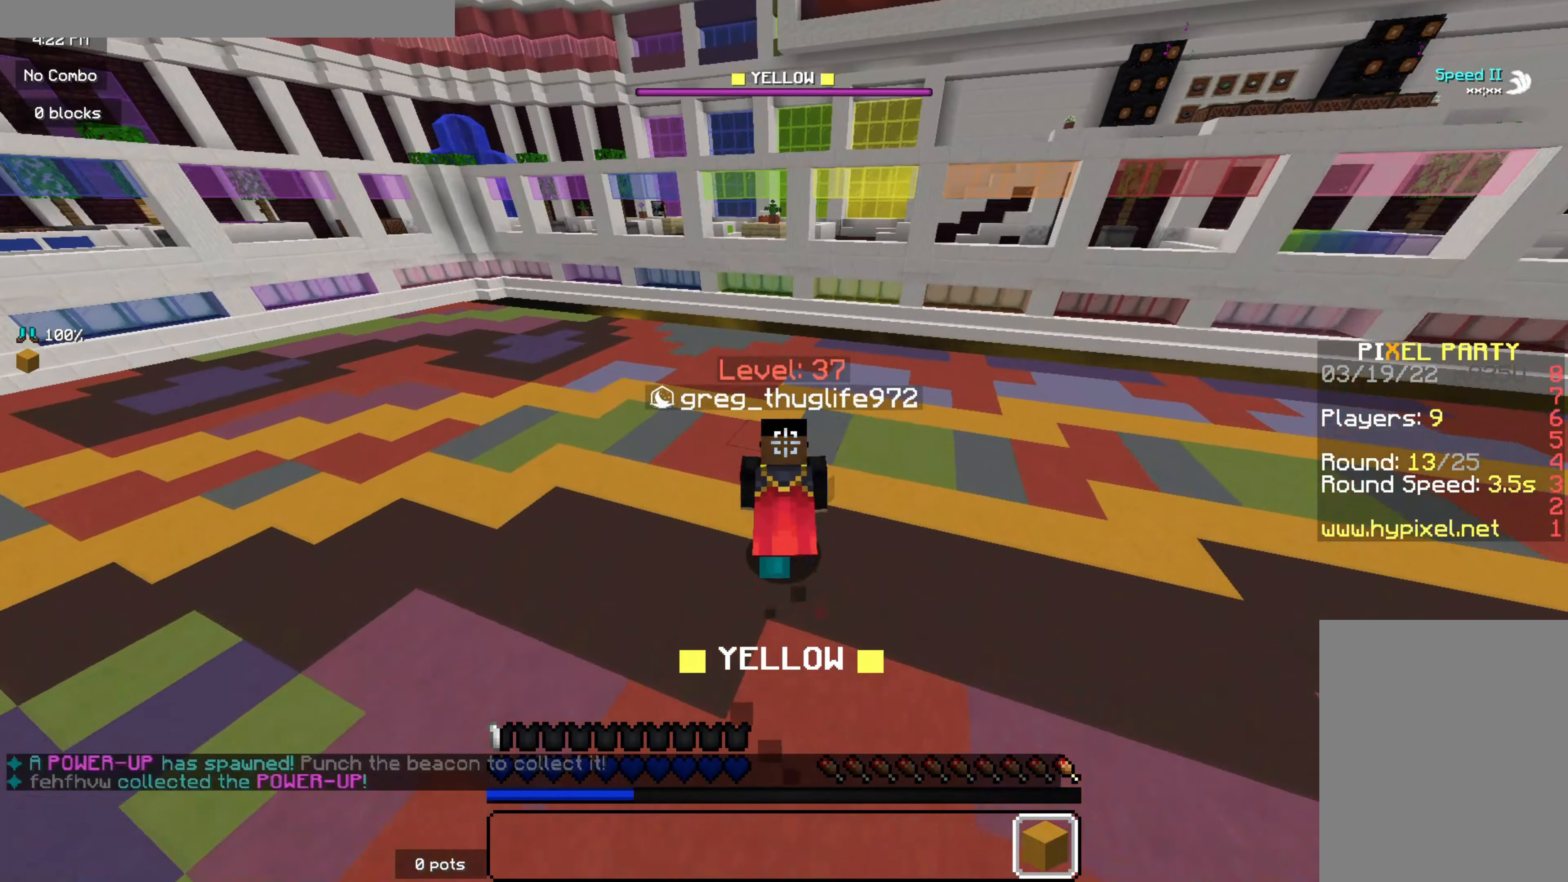
{"keys": ["z"], "mouse": [], "events": []}
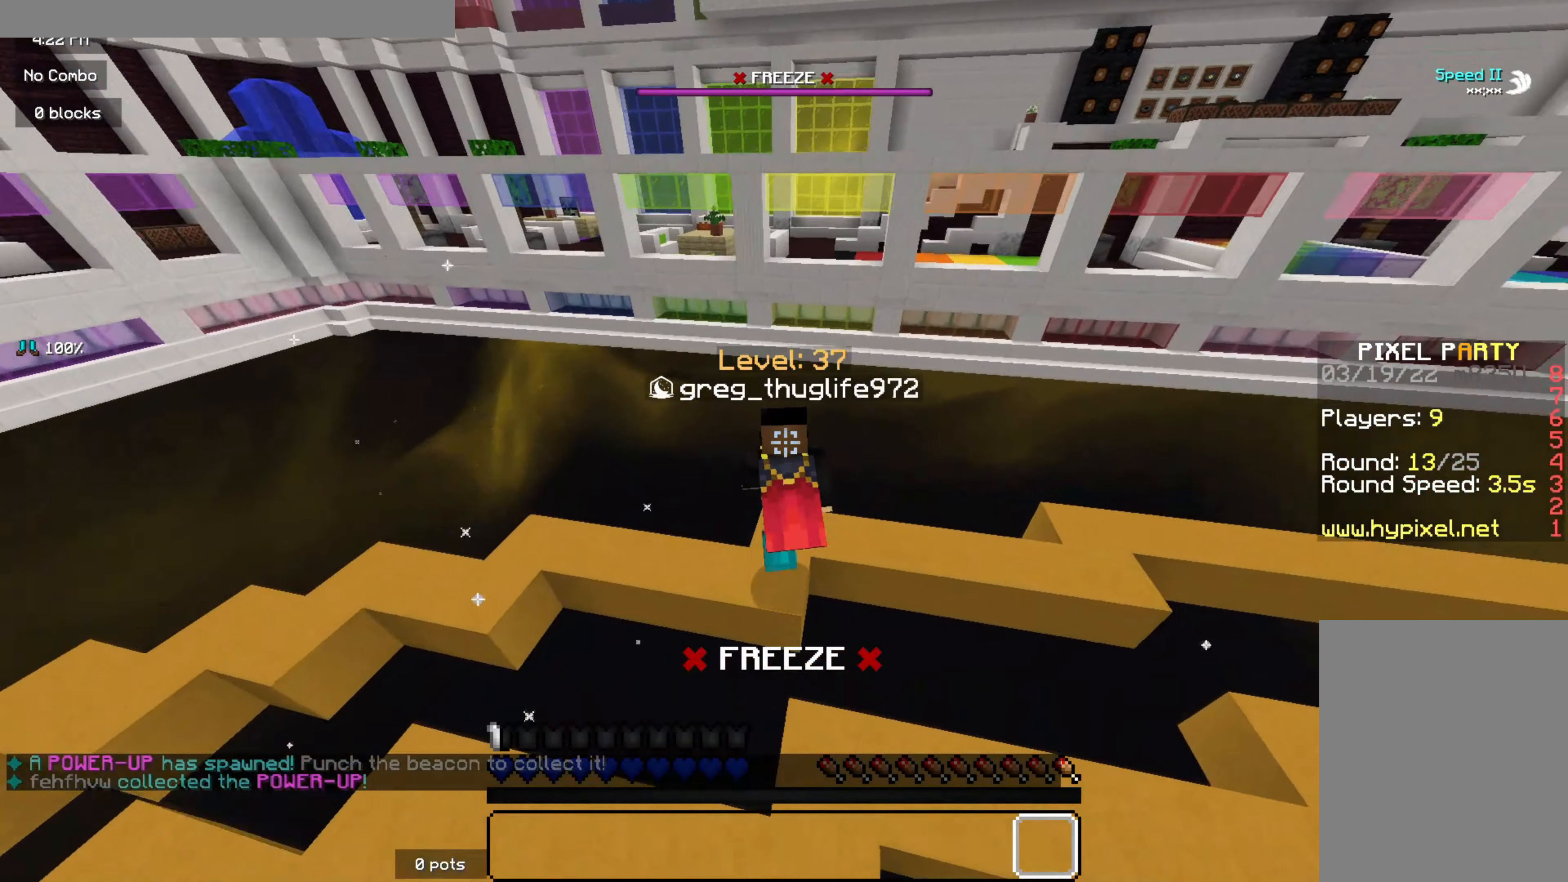
{"keys": [], "mouse": [], "events": [[33, "z", "up"]]}
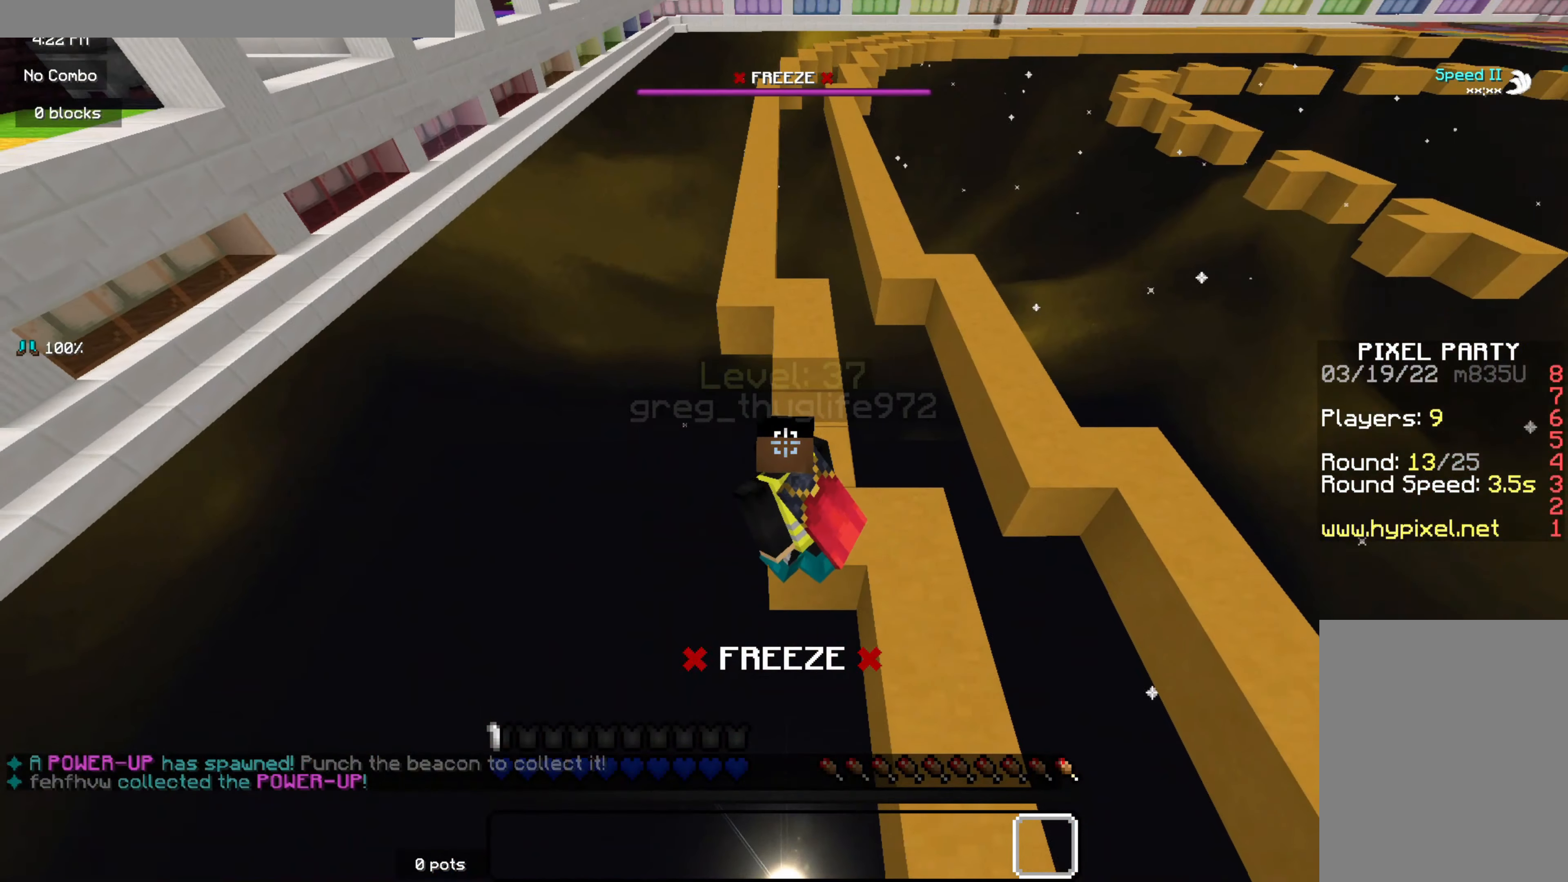
{"keys": [], "mouse": [], "events": []}
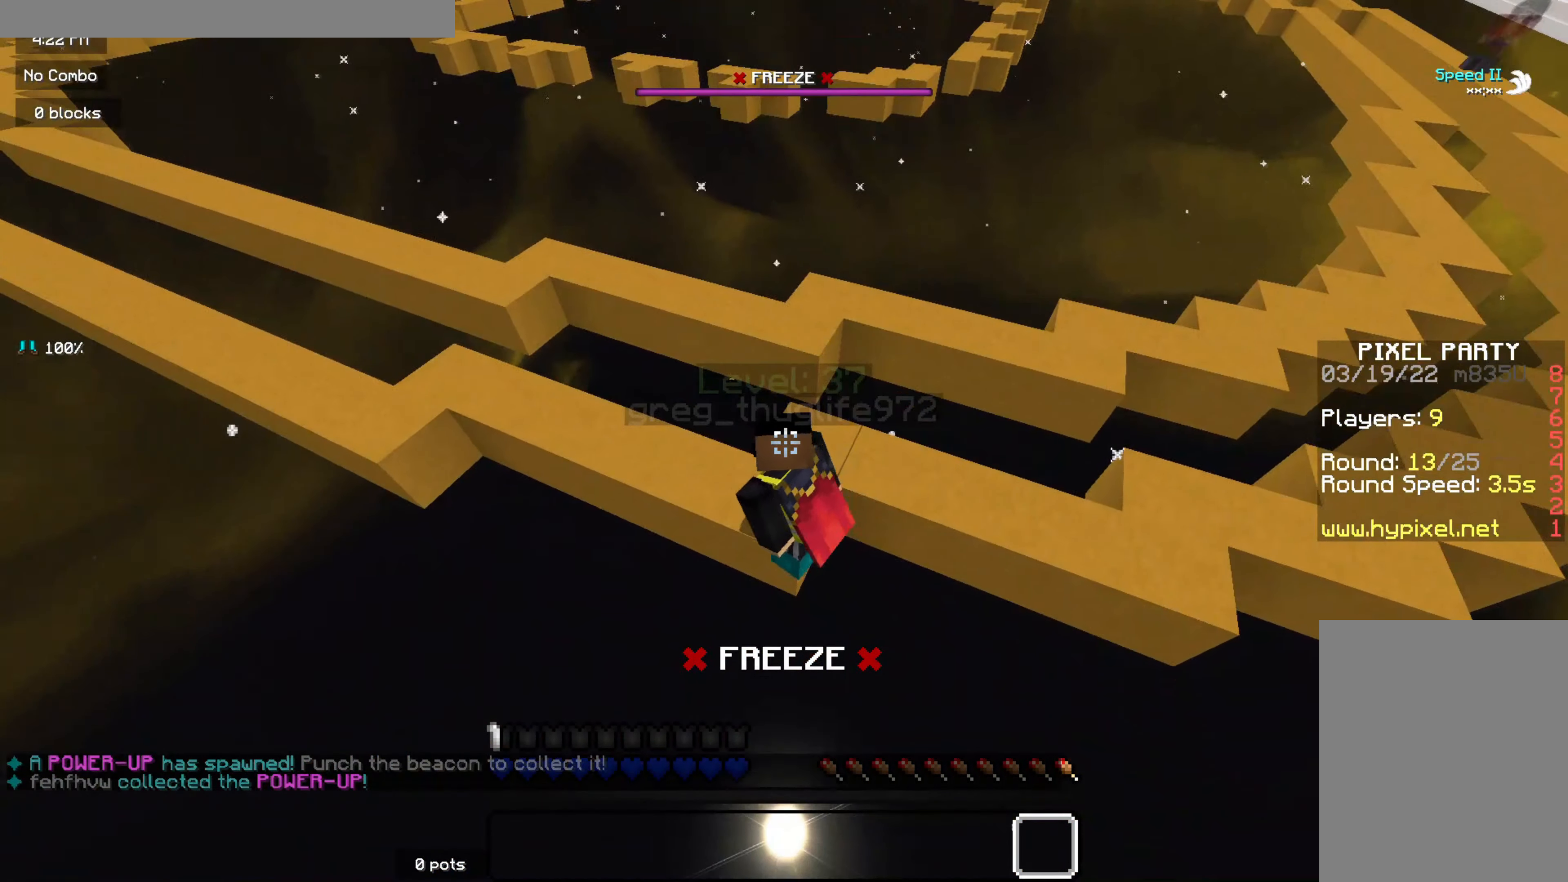
{"keys": [], "mouse": [], "events": [[83, "mouse_right", "down"], [200, "mouse_right", "up"]]}
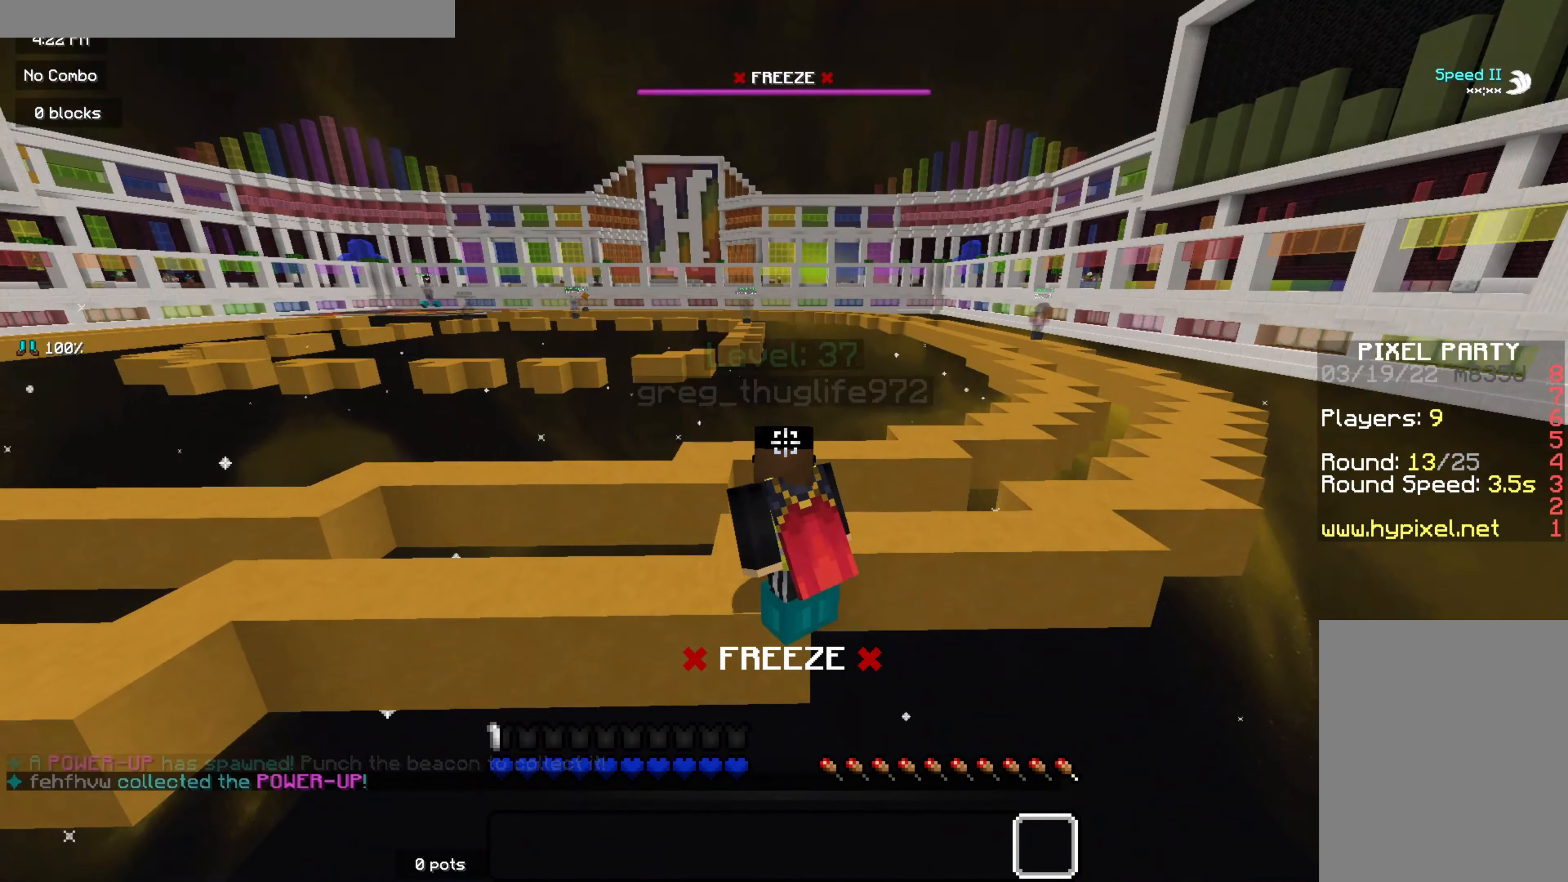
{"keys": [], "mouse": [], "events": []}
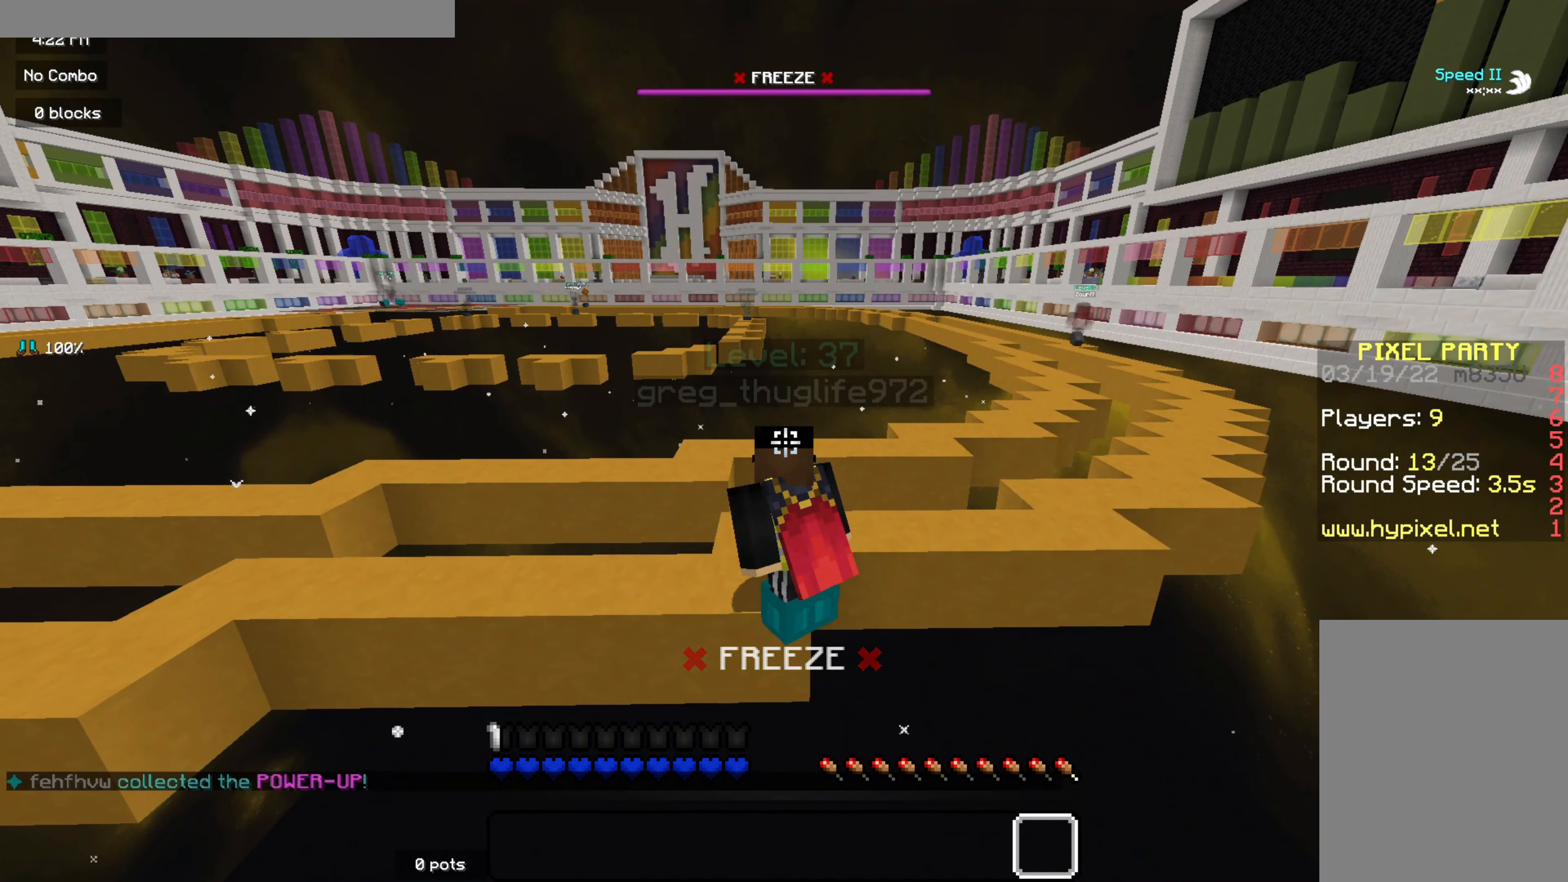
{"keys": ["q"], "mouse": [], "events": [[367, "q", "down"]]}
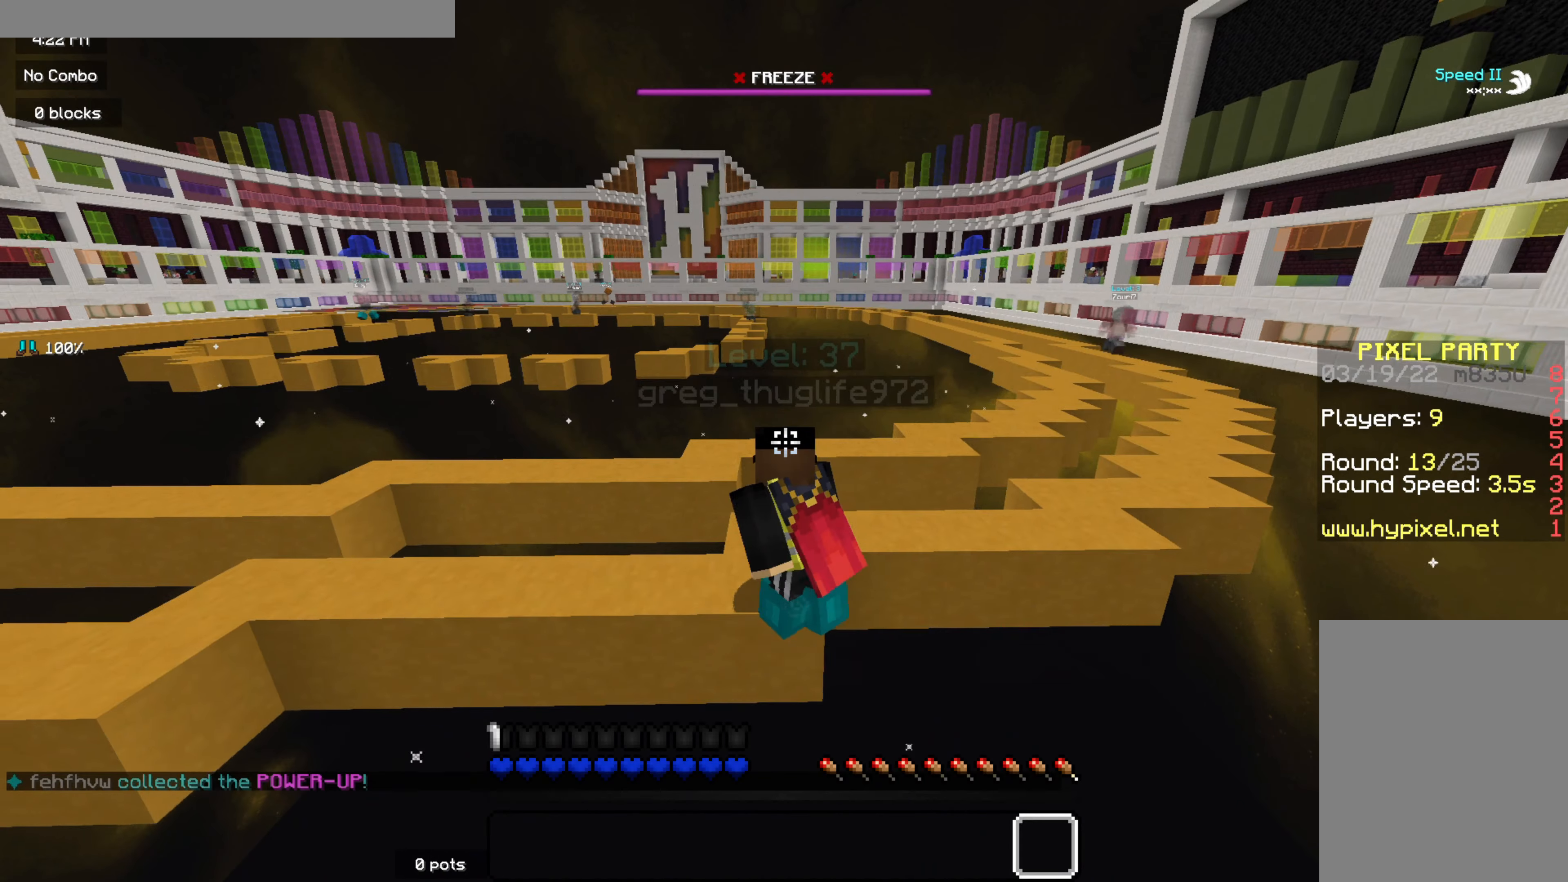
{"keys": ["q"], "mouse": [], "events": []}
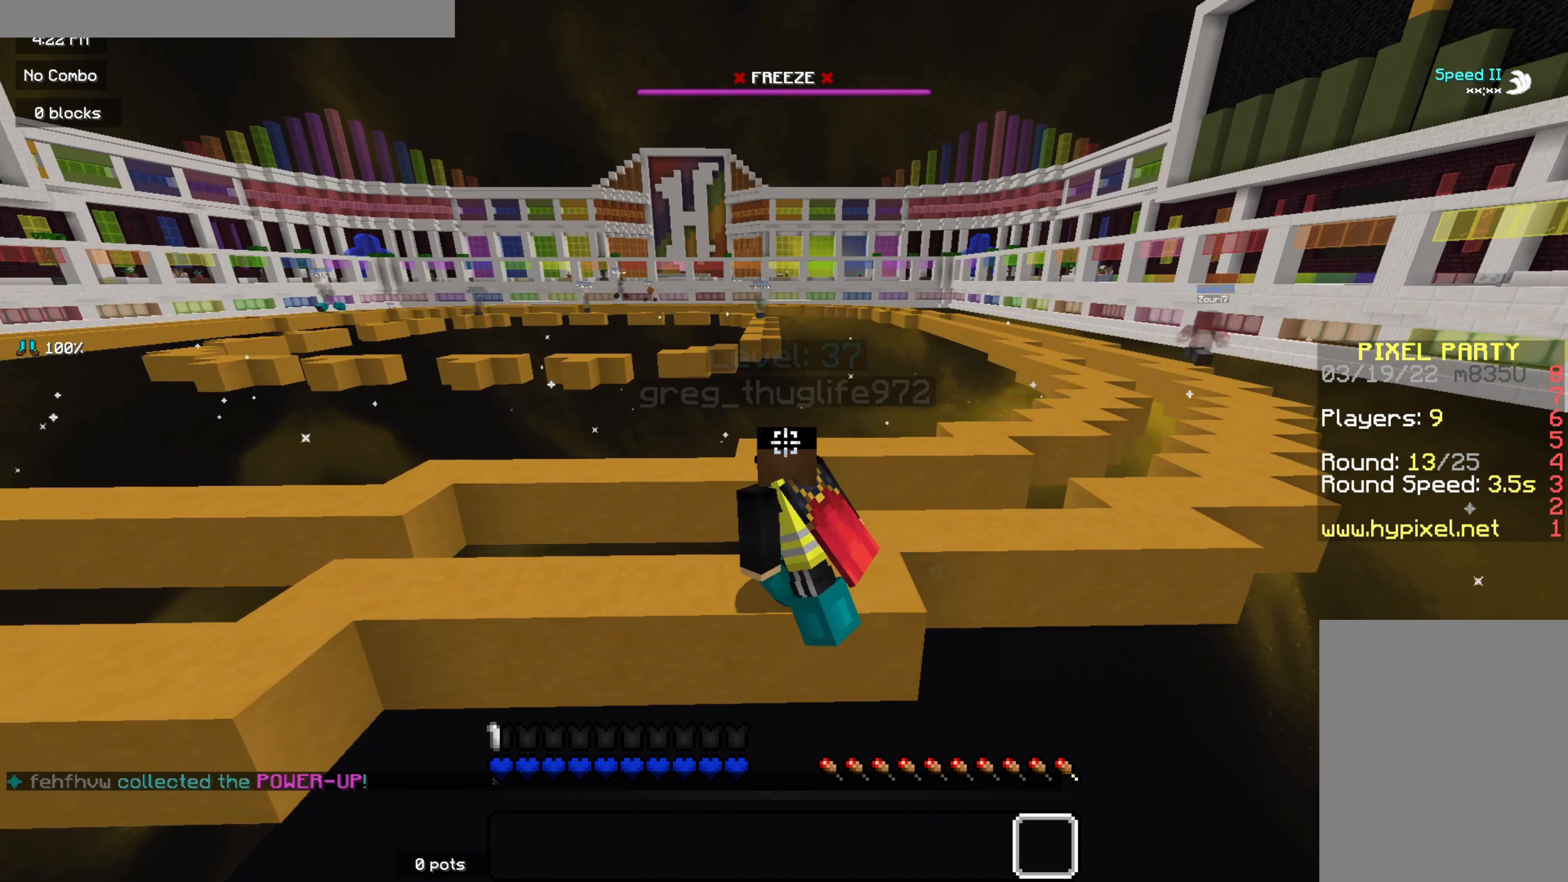
{"keys": ["q"], "mouse": [], "events": [[283, "z", "down"], [500, "z", "up"]]}
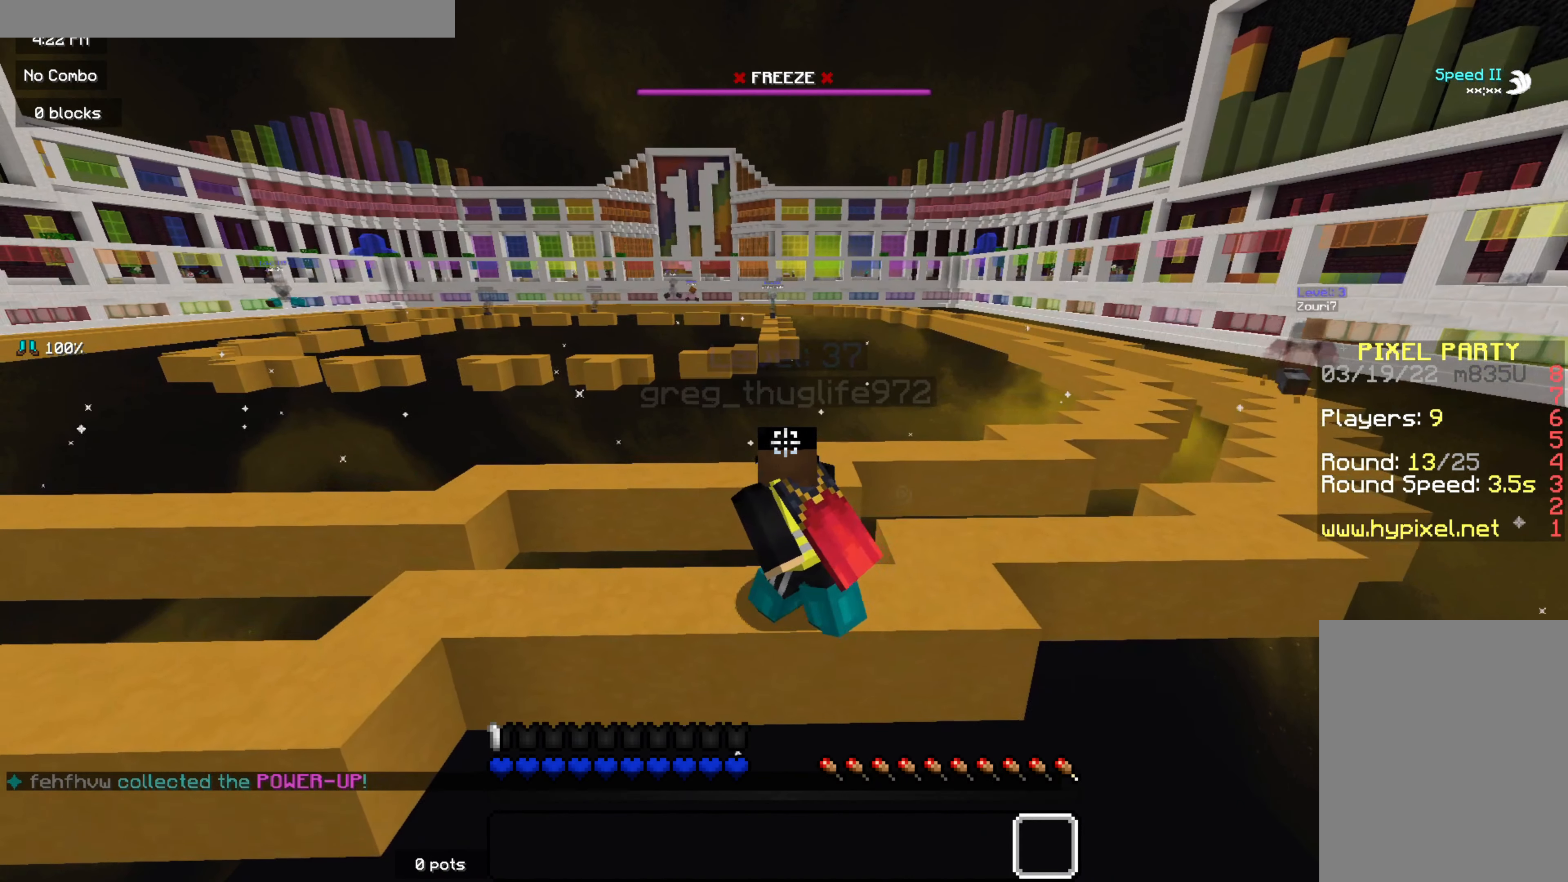
{"keys": [], "mouse": [], "events": [[333, "q", "up"]]}
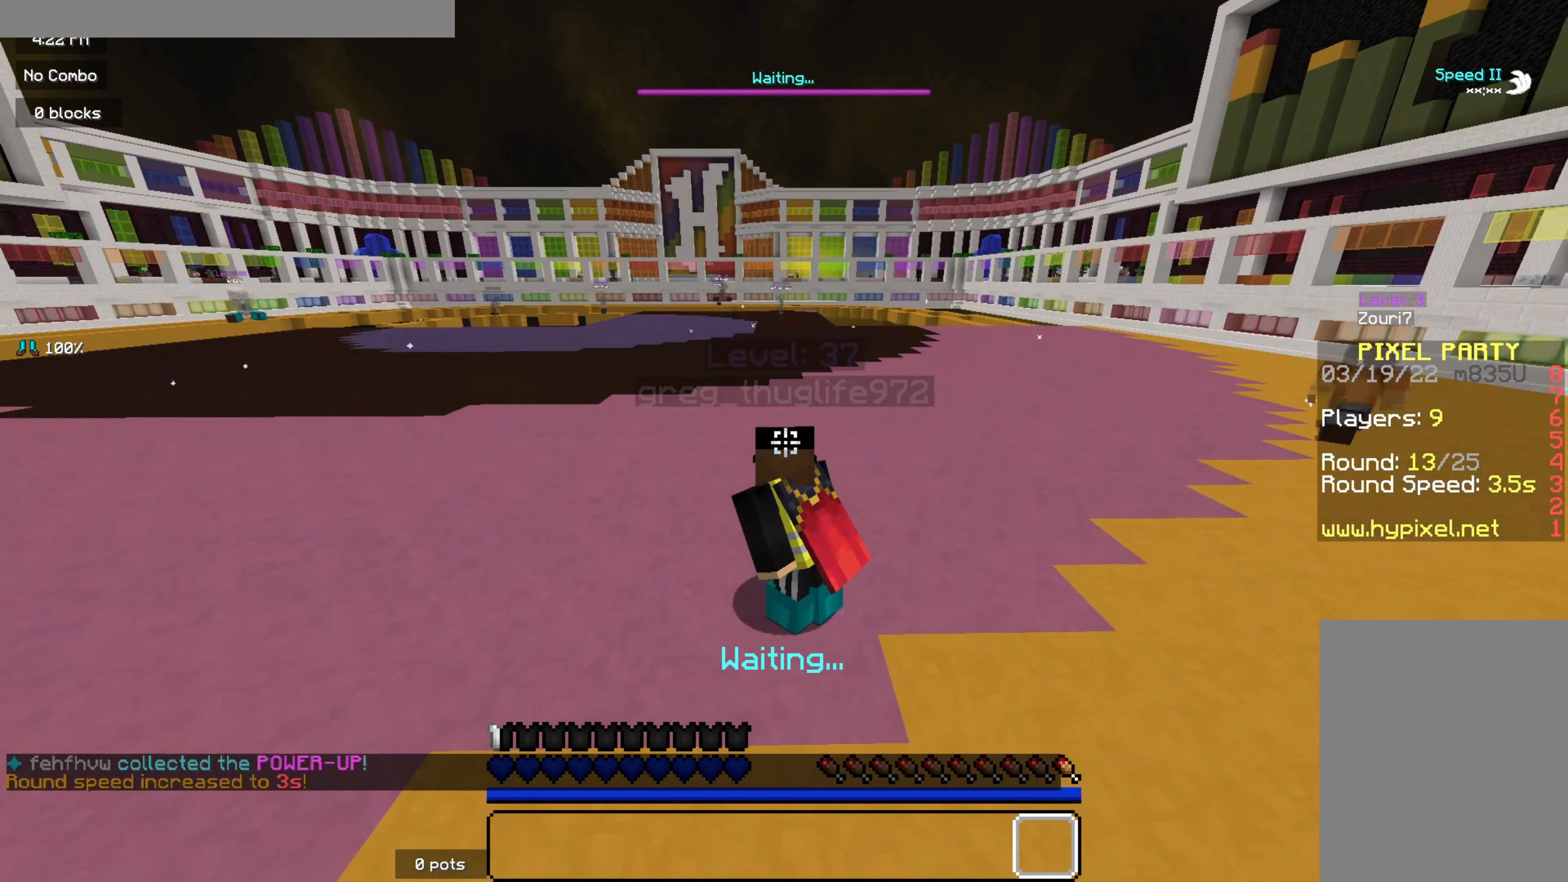
{"keys": ["d", "z"], "mouse": [], "events": [[117, "z", "down"], [450, "d", "down"]]}
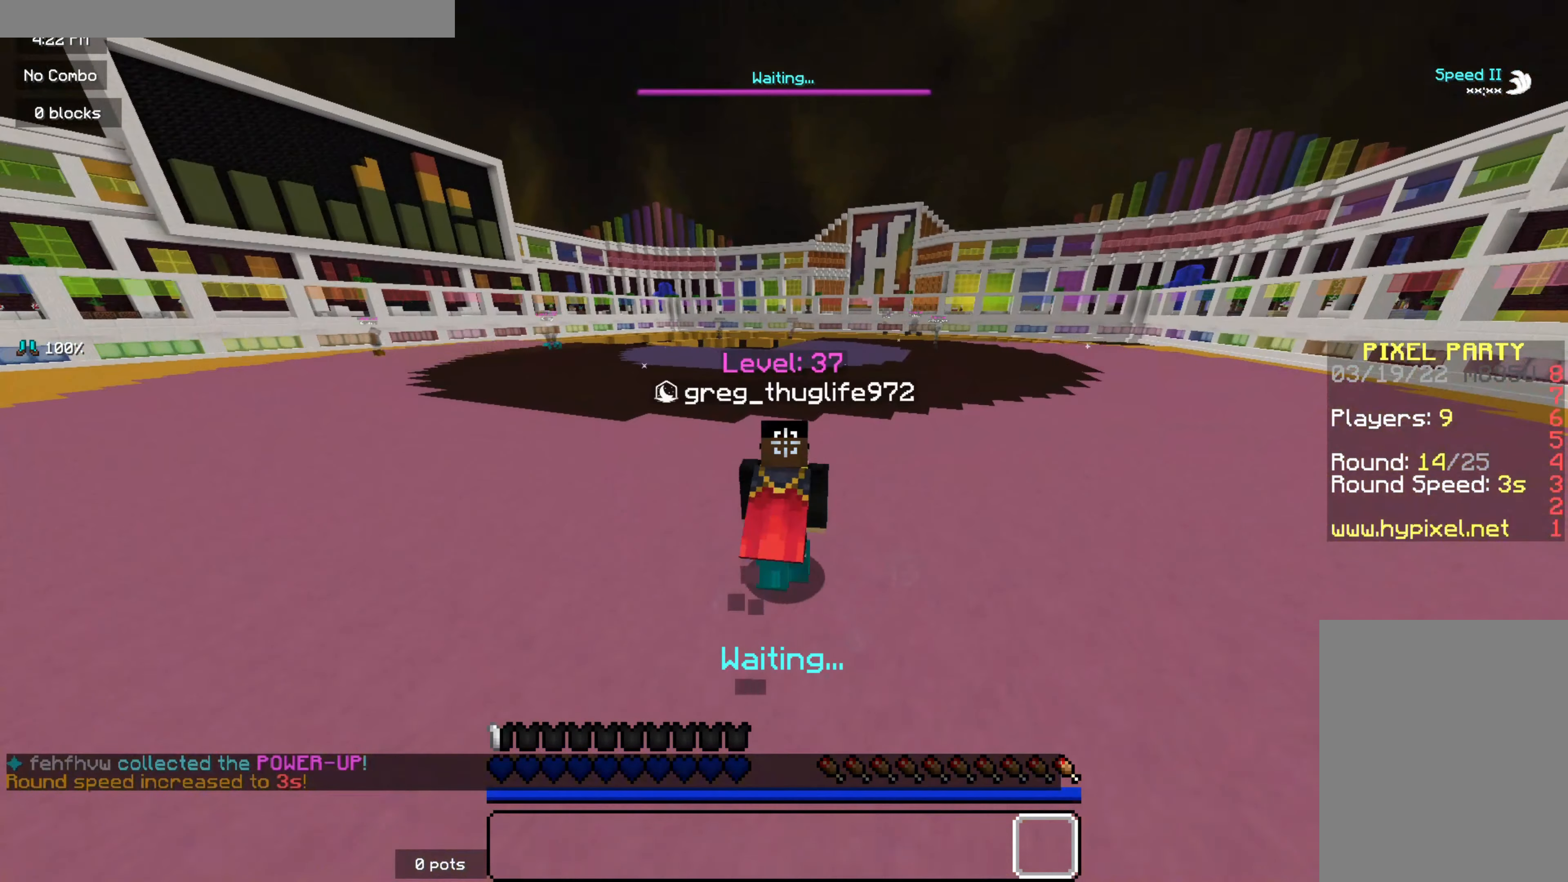
{"keys": ["d", "z"], "mouse": [], "events": [[167, "z", "up"], [450, "z", "down"]]}
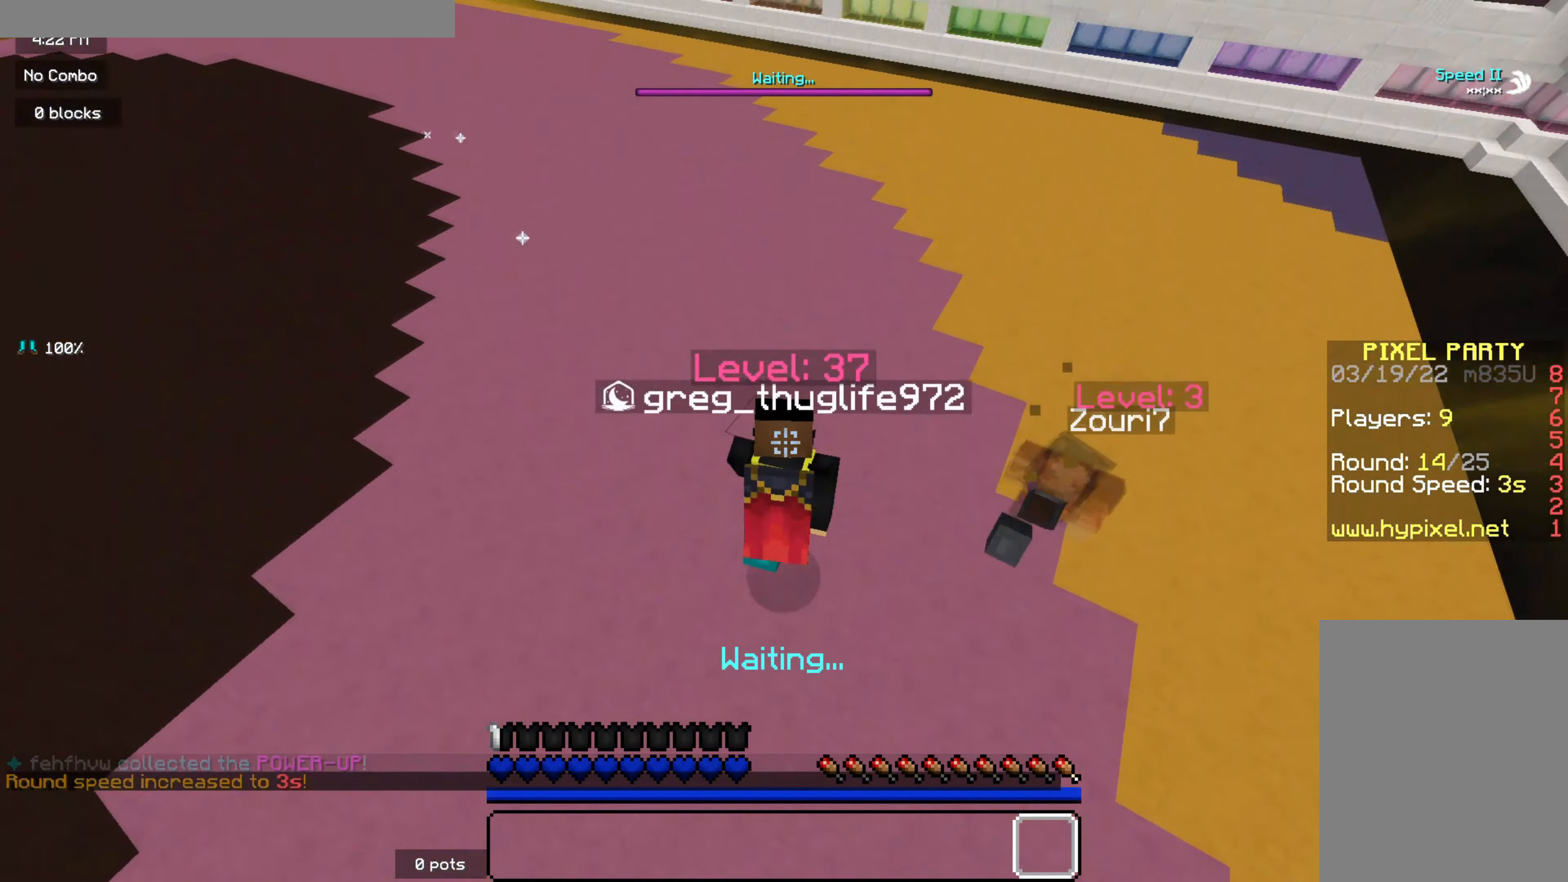
{"keys": ["z"], "mouse": [], "events": [[200, "d", "up"]]}
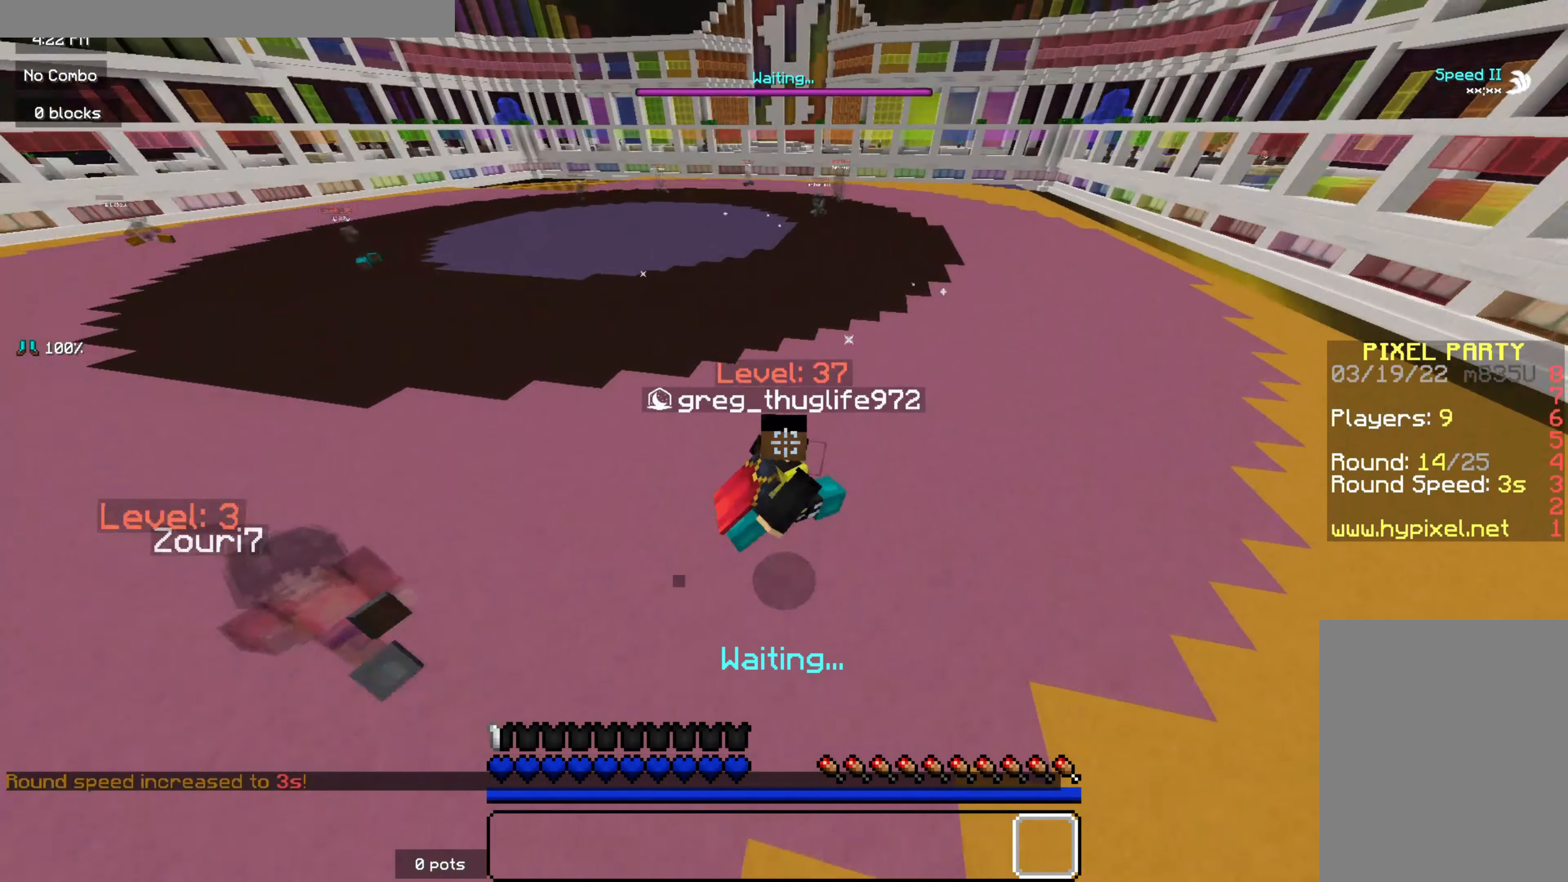
{"keys": ["d", "z"], "mouse": [], "events": [[83, "d", "down"]]}